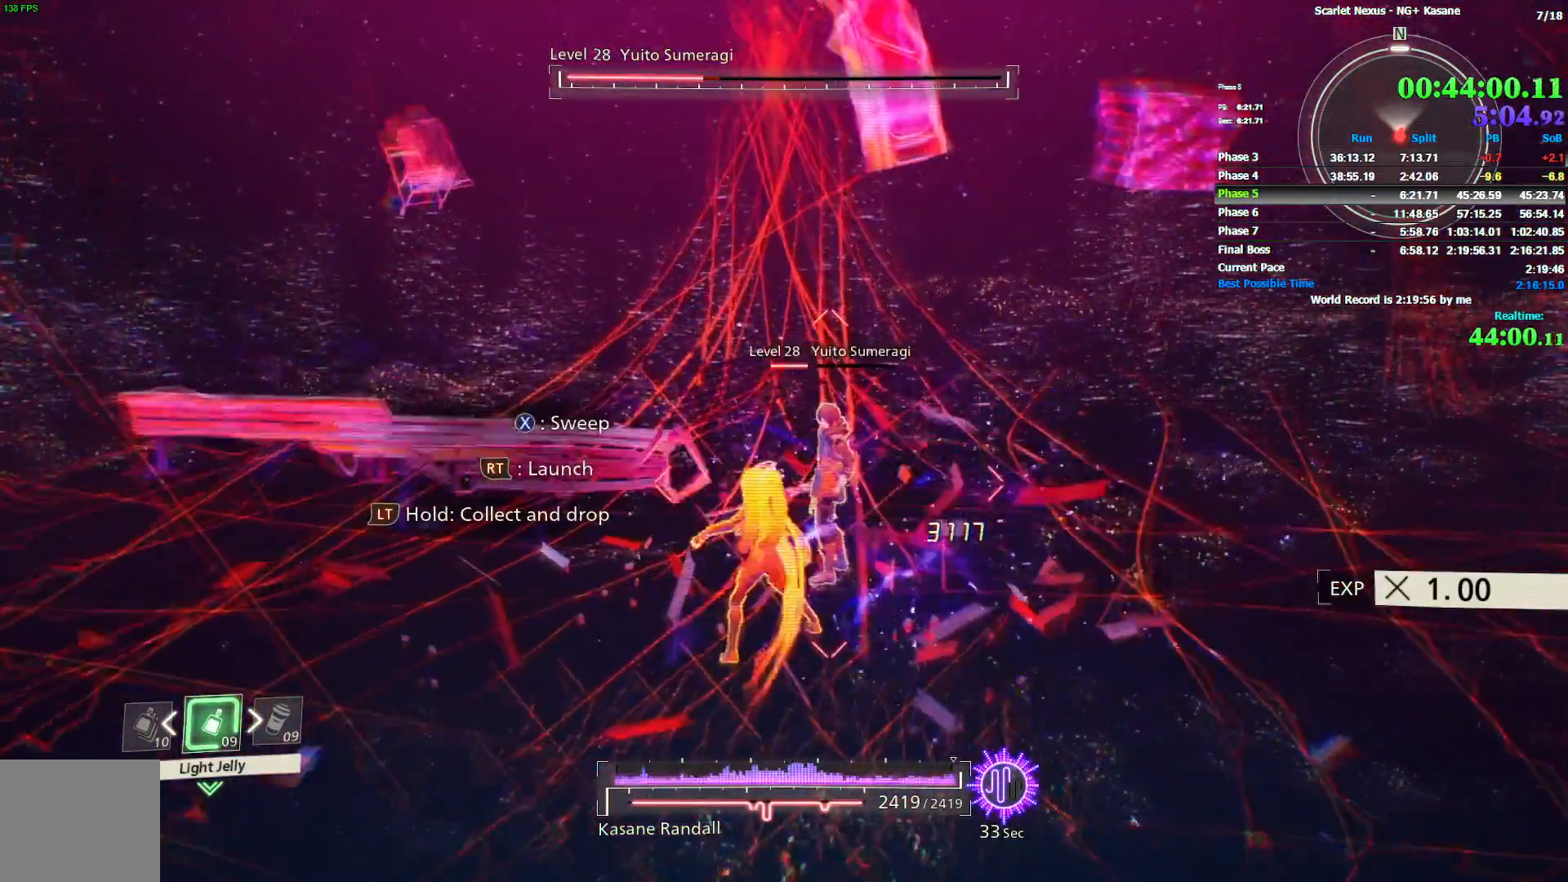
Gameplay with a controller (PlayStation layout); each line is a JSON object with the inputs held at the frame after it (dt_ms = milliseconds from this image to that frame). "events" lists button and stick changes between this image and that frame as [ms after this image, input, new state], when the widget could be followed in between. Not read: L1 SQUARE.
{"dt_ms": 500, "buttons": [], "left_stick": "center", "right_stick": "center", "events": []}
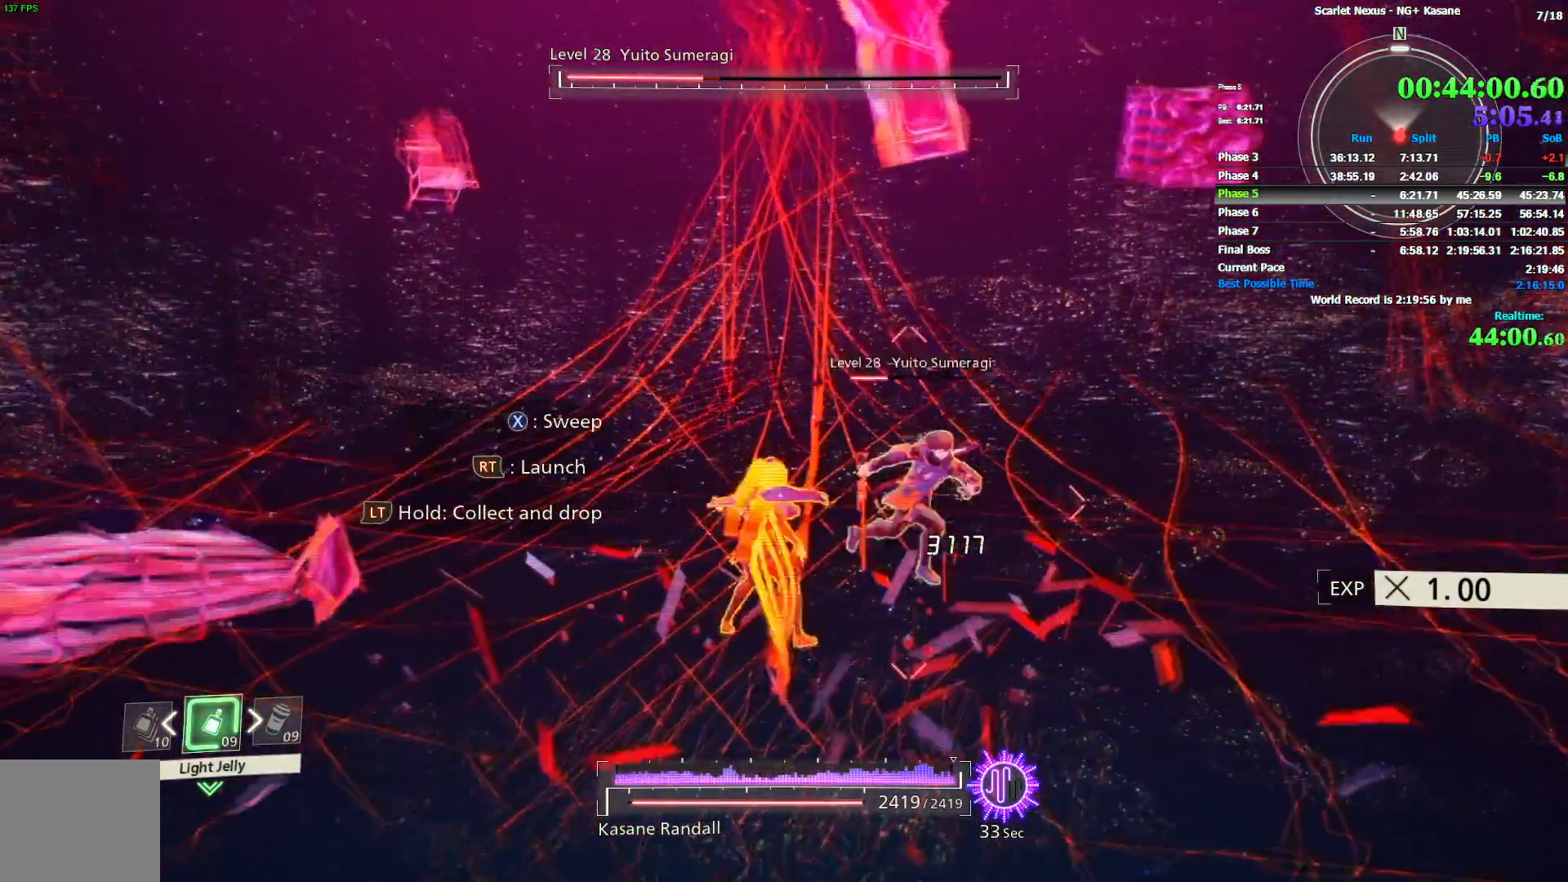
{"dt_ms": 500, "buttons": [], "left_stick": "center", "right_stick": "center", "events": []}
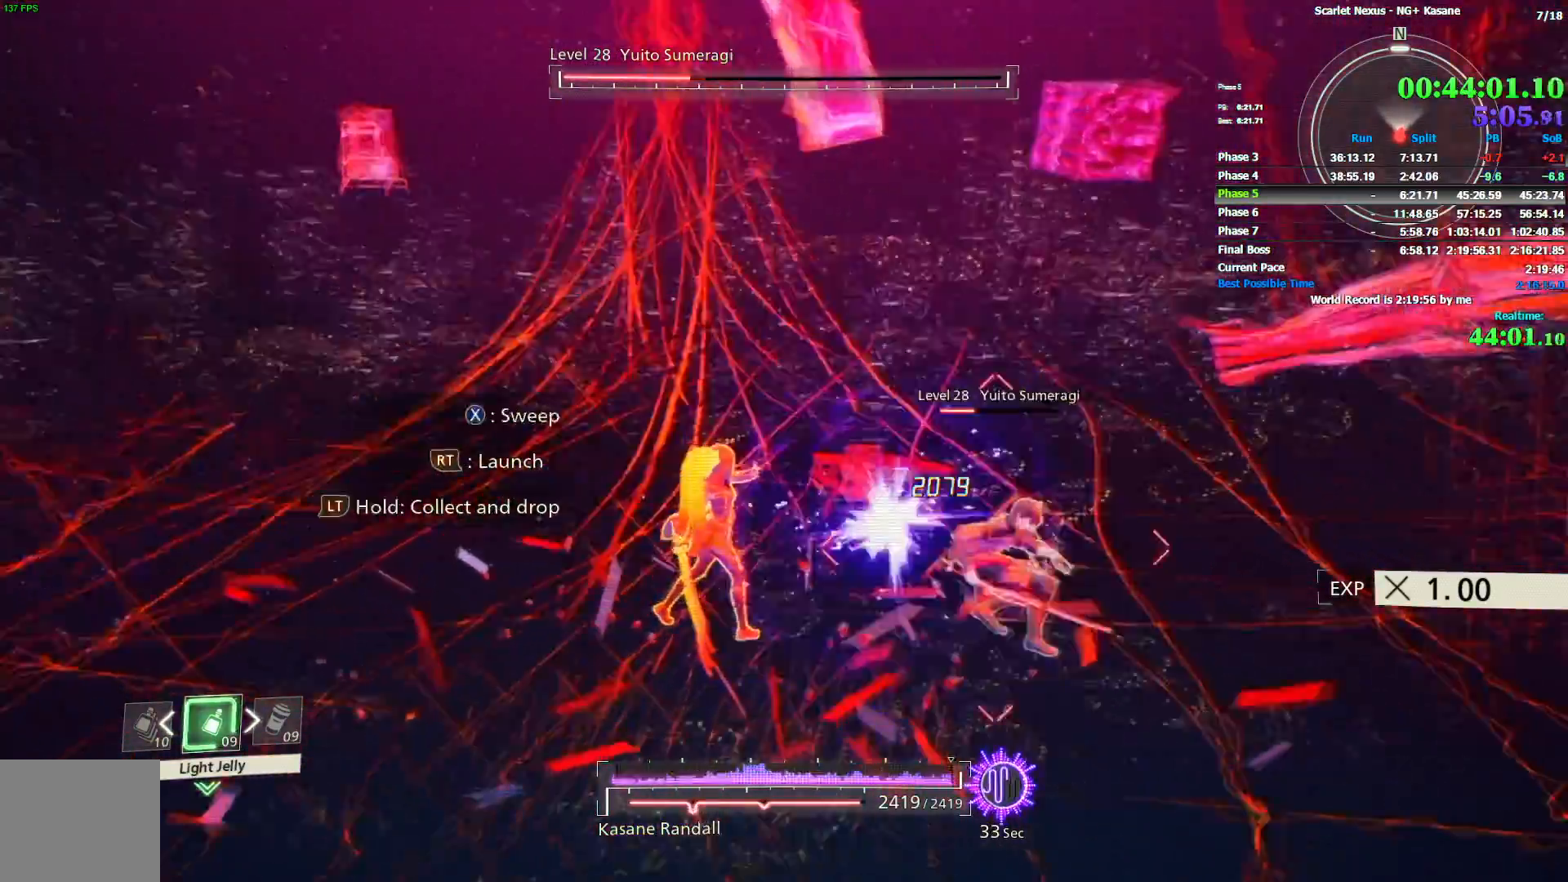
{"dt_ms": 500, "buttons": [], "left_stick": "center", "right_stick": "center", "events": []}
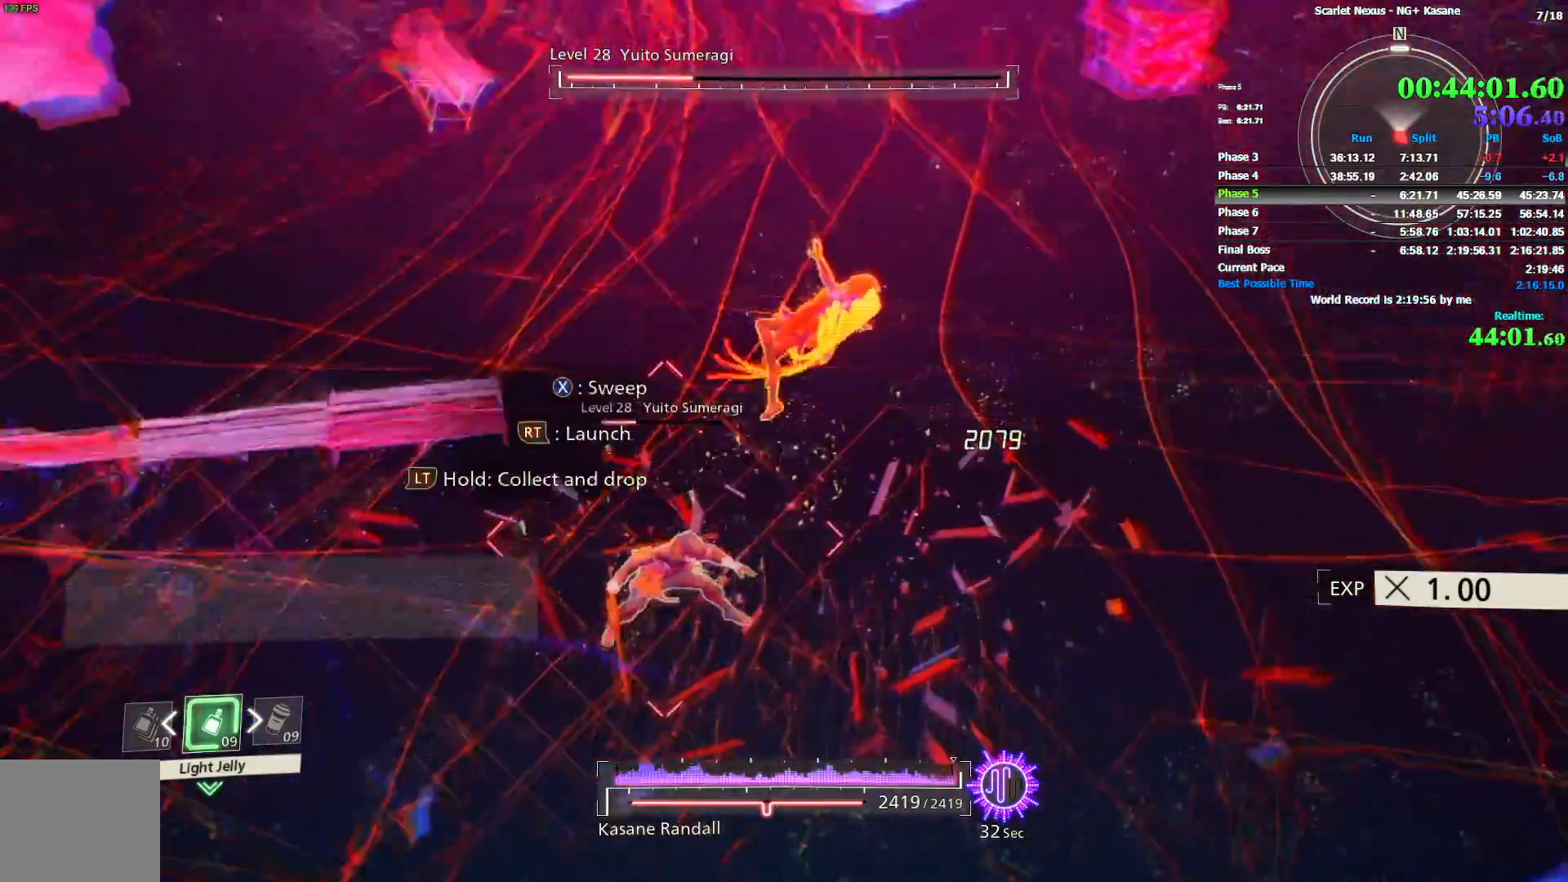
{"dt_ms": 500, "buttons": [], "left_stick": "center", "right_stick": "center", "events": []}
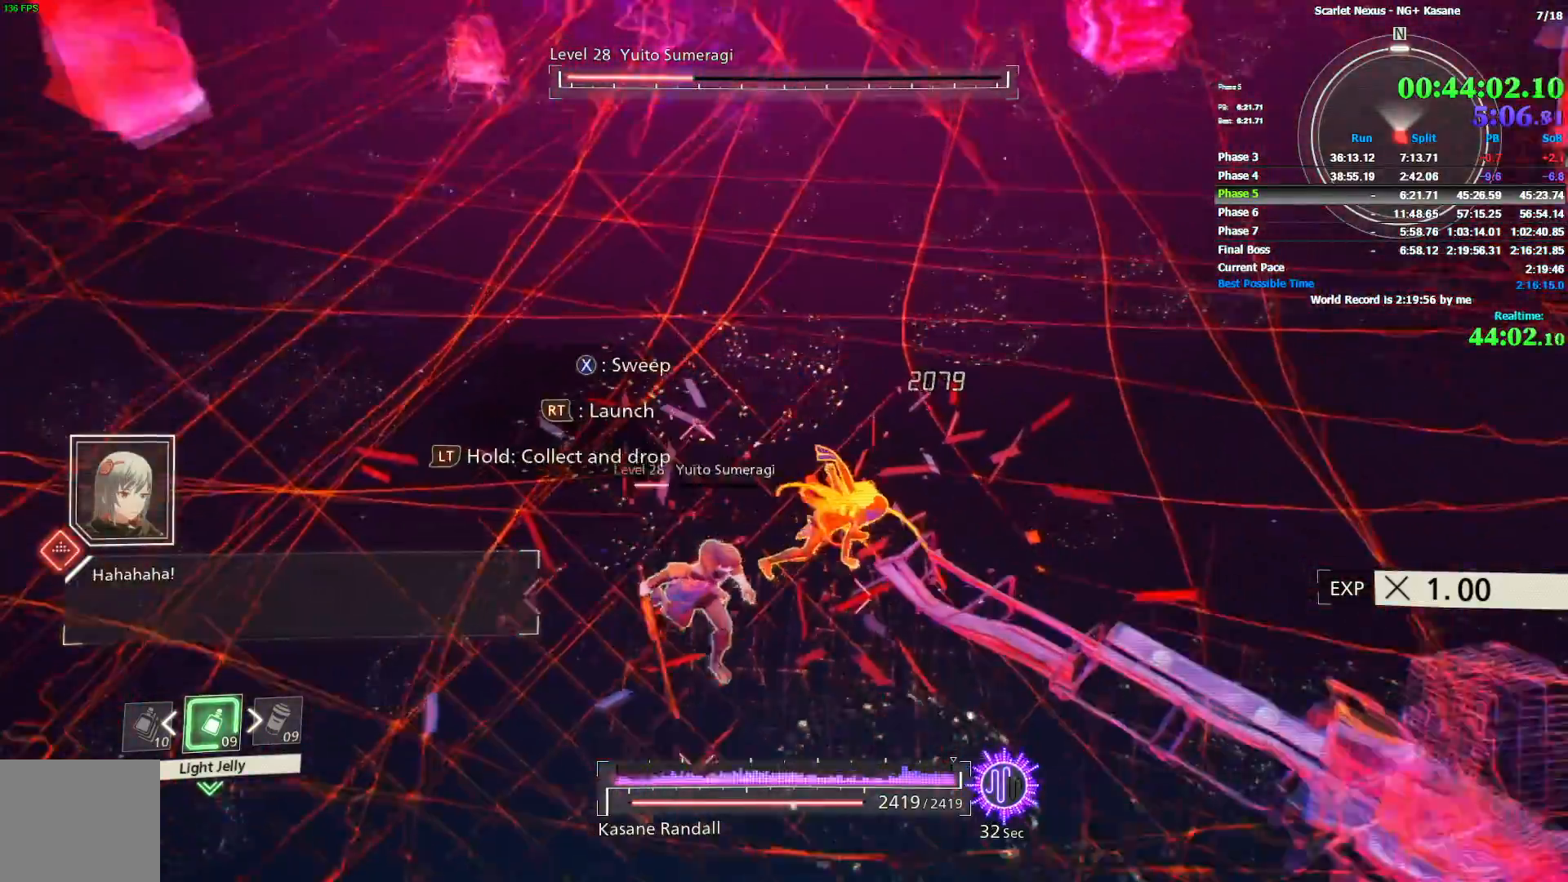
{"dt_ms": 500, "buttons": [], "left_stick": "center", "right_stick": "center", "events": []}
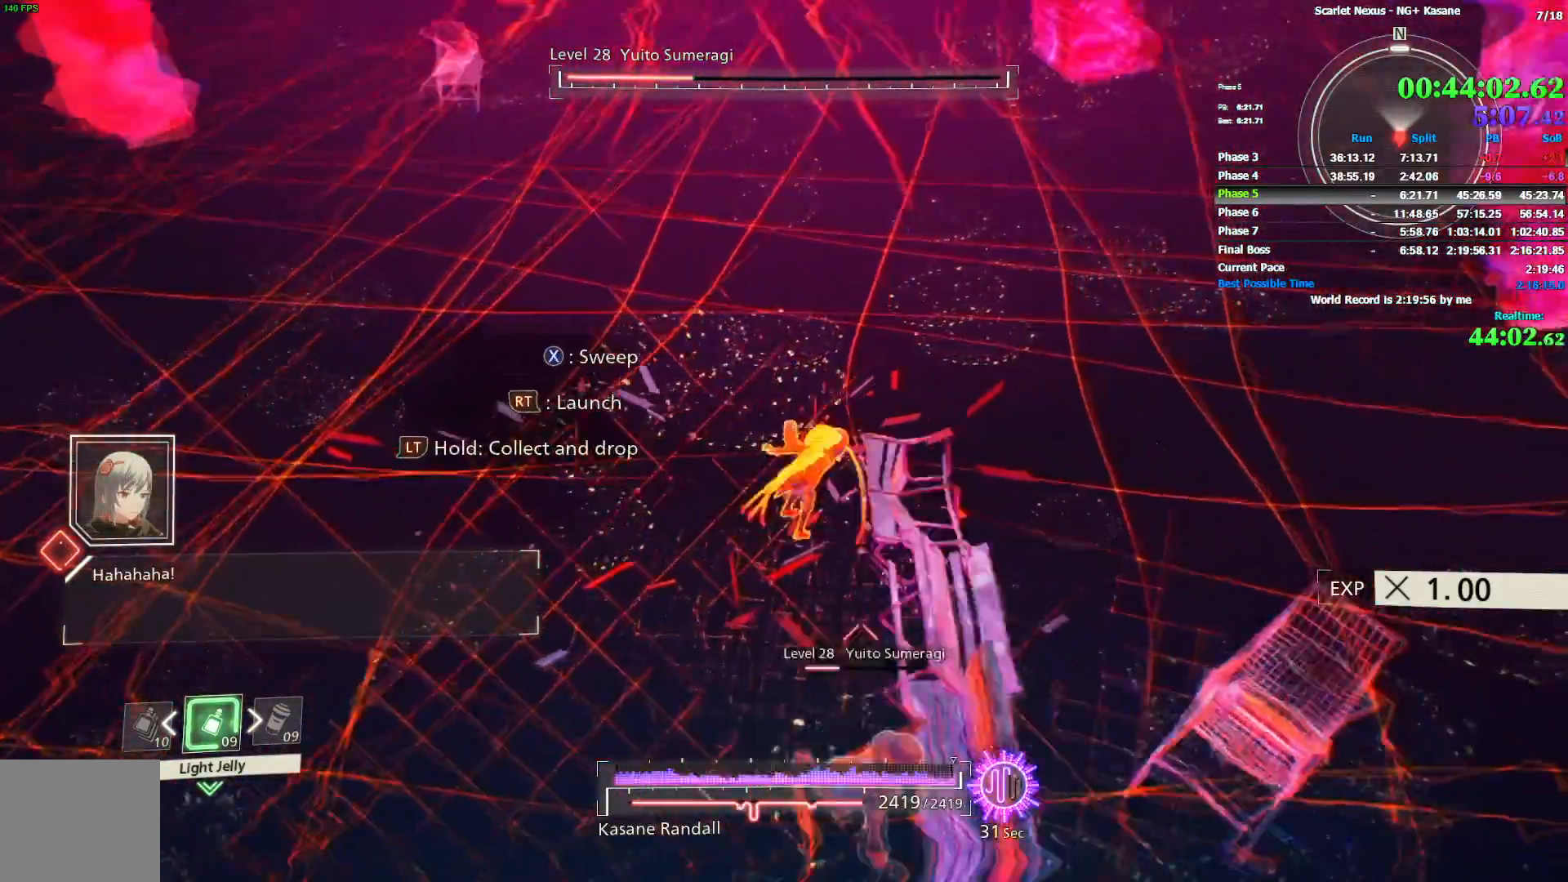
{"dt_ms": 500, "buttons": [], "left_stick": "center", "right_stick": "center", "events": []}
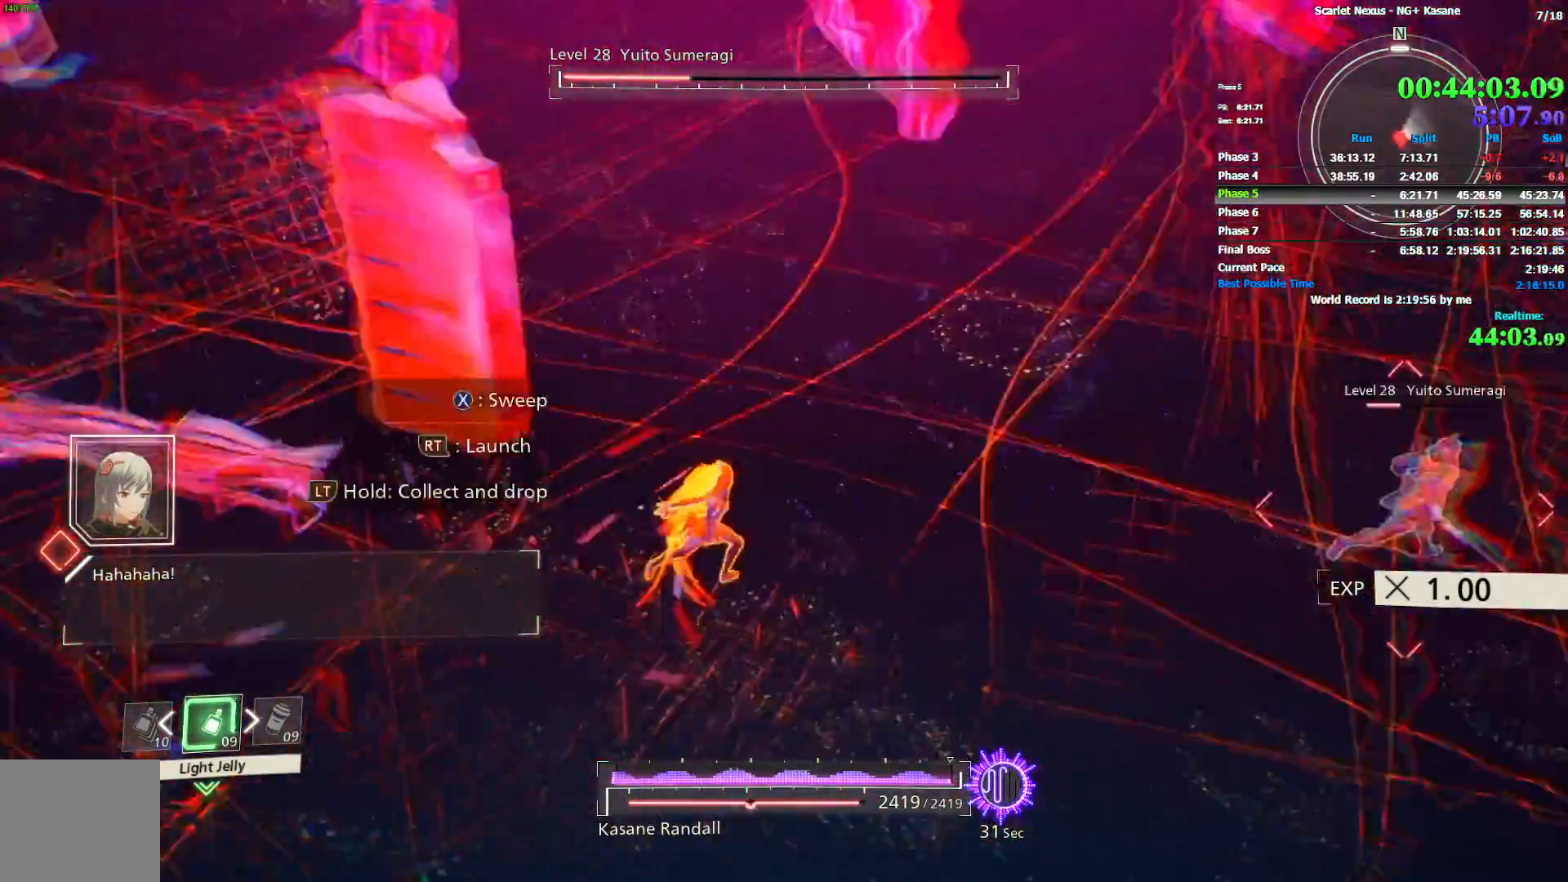
{"dt_ms": 500, "buttons": [], "left_stick": "center", "right_stick": "center", "events": []}
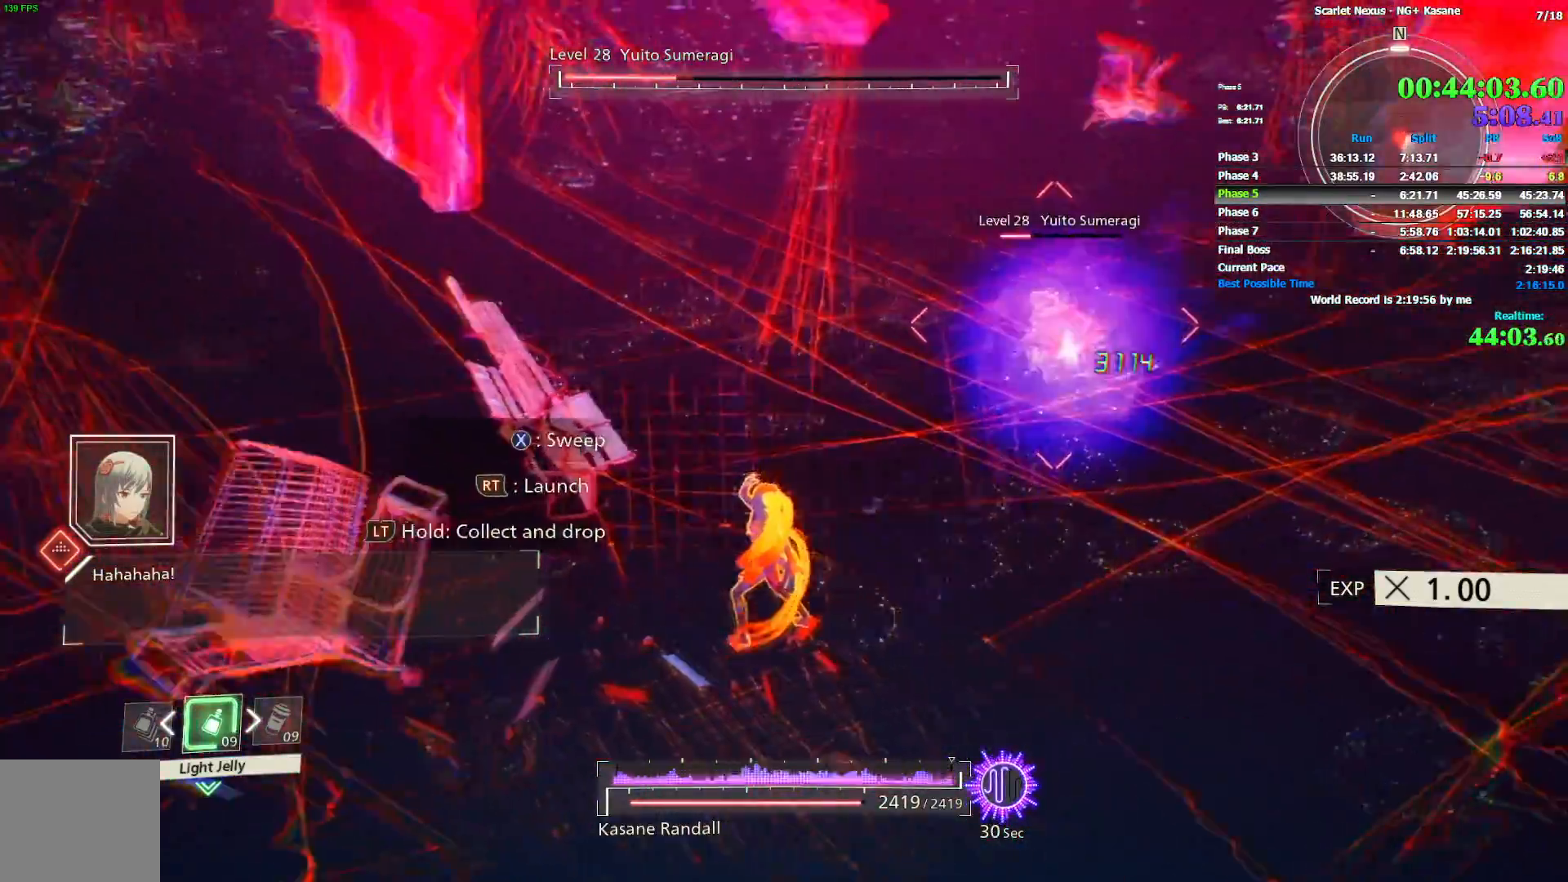
{"dt_ms": 500, "buttons": [], "left_stick": "center", "right_stick": "center", "events": []}
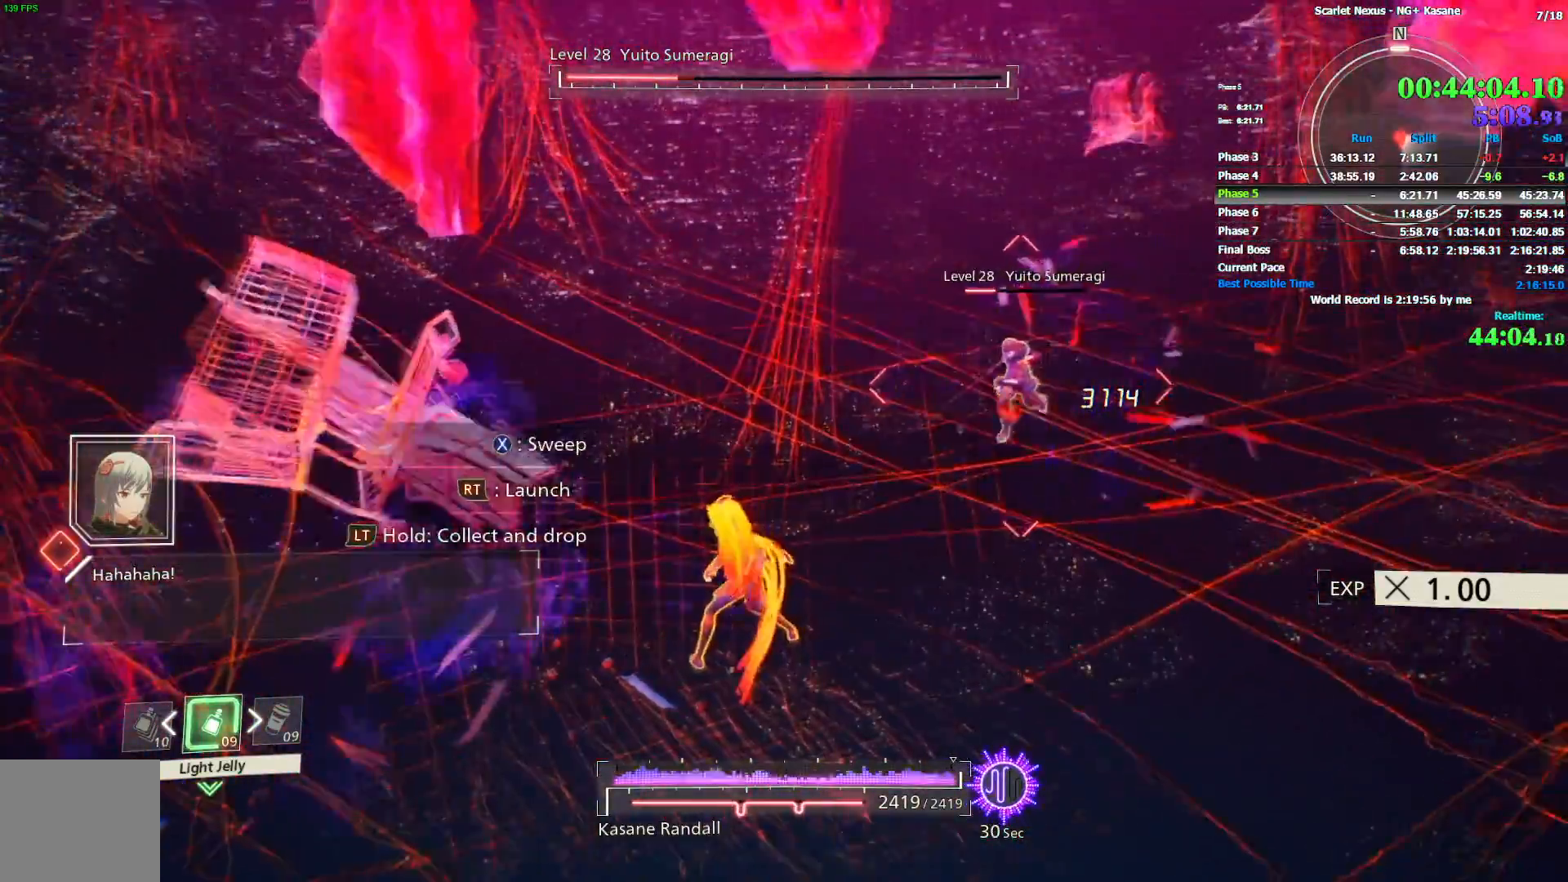
{"dt_ms": 500, "buttons": [], "left_stick": "center", "right_stick": "center", "events": []}
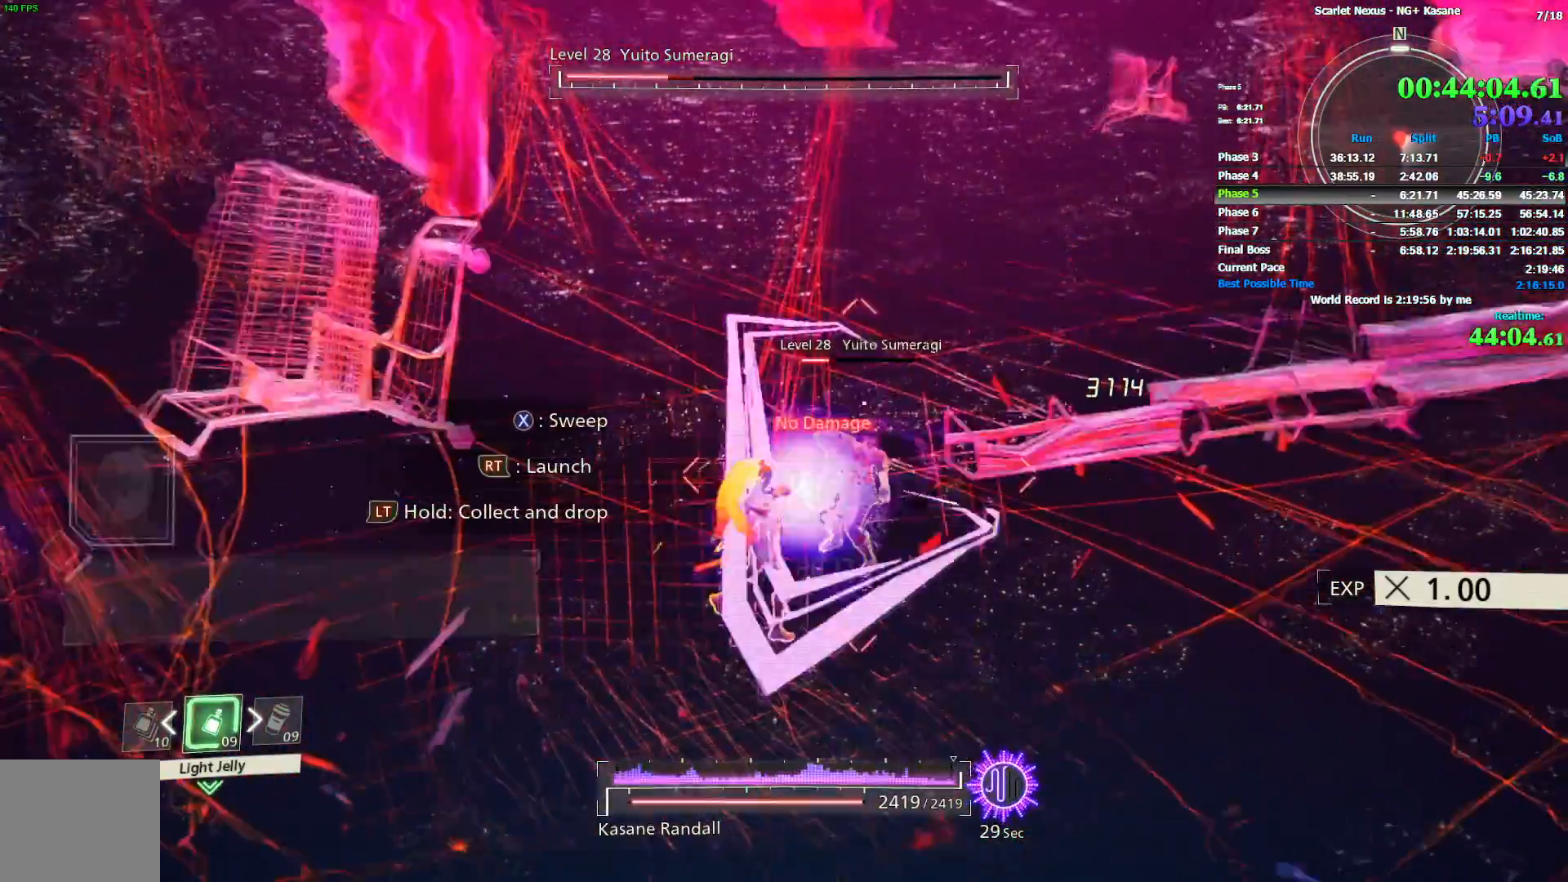
{"dt_ms": 500, "buttons": ["R2"], "left_stick": "center", "right_stick": "center", "events": [[250, "R2", "down"], [367, "R2", "up"], [433, "R2", "down"]]}
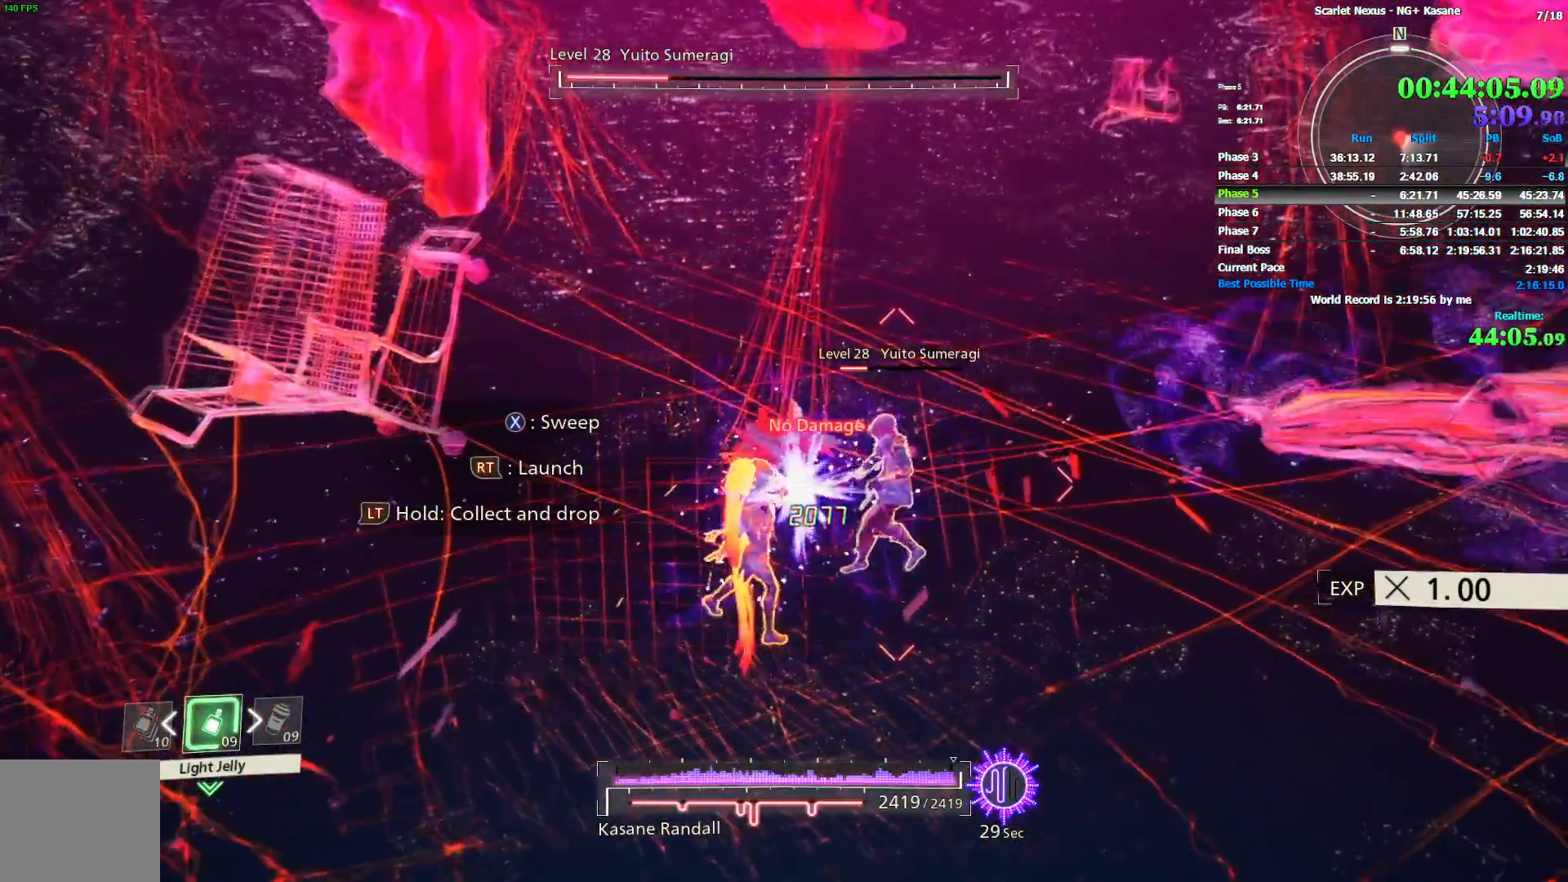
{"dt_ms": 500, "buttons": [], "left_stick": "center", "right_stick": "center", "events": [[50, "R2", "up"], [83, "R2", "down"], [183, "R2", "up"], [233, "R2", "down"], [350, "R2", "up"], [400, "R2", "down"], [500, "R2", "up"]]}
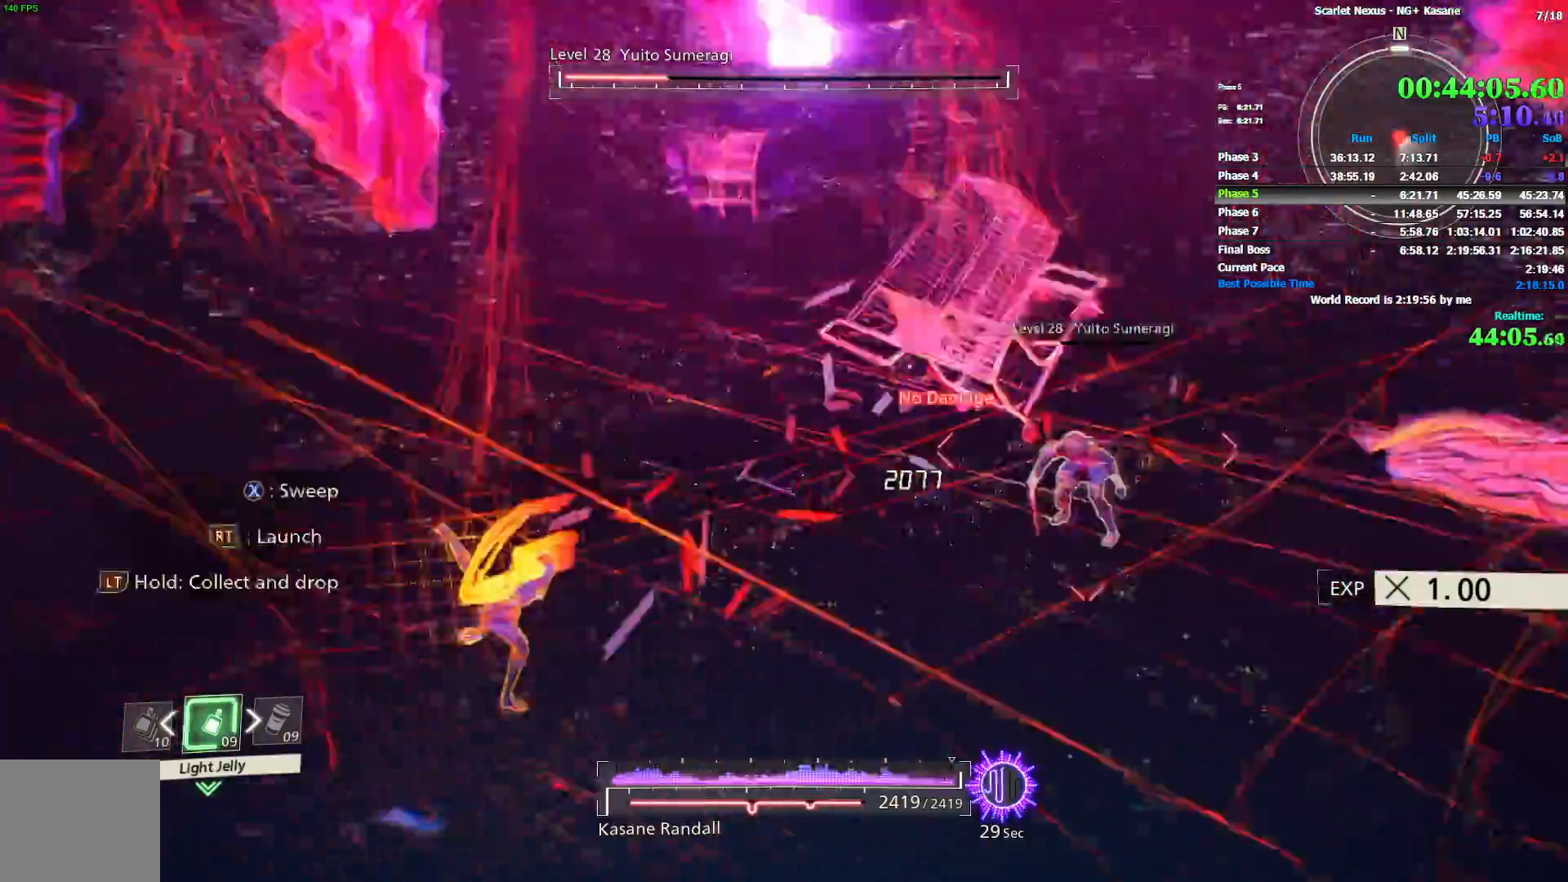
{"dt_ms": 500, "buttons": [], "left_stick": "center", "right_stick": "center", "events": [[50, "R2", "down"], [167, "R2", "up"], [217, "R2", "down"], [317, "R2", "up"], [367, "R2", "down"], [467, "R2", "up"]]}
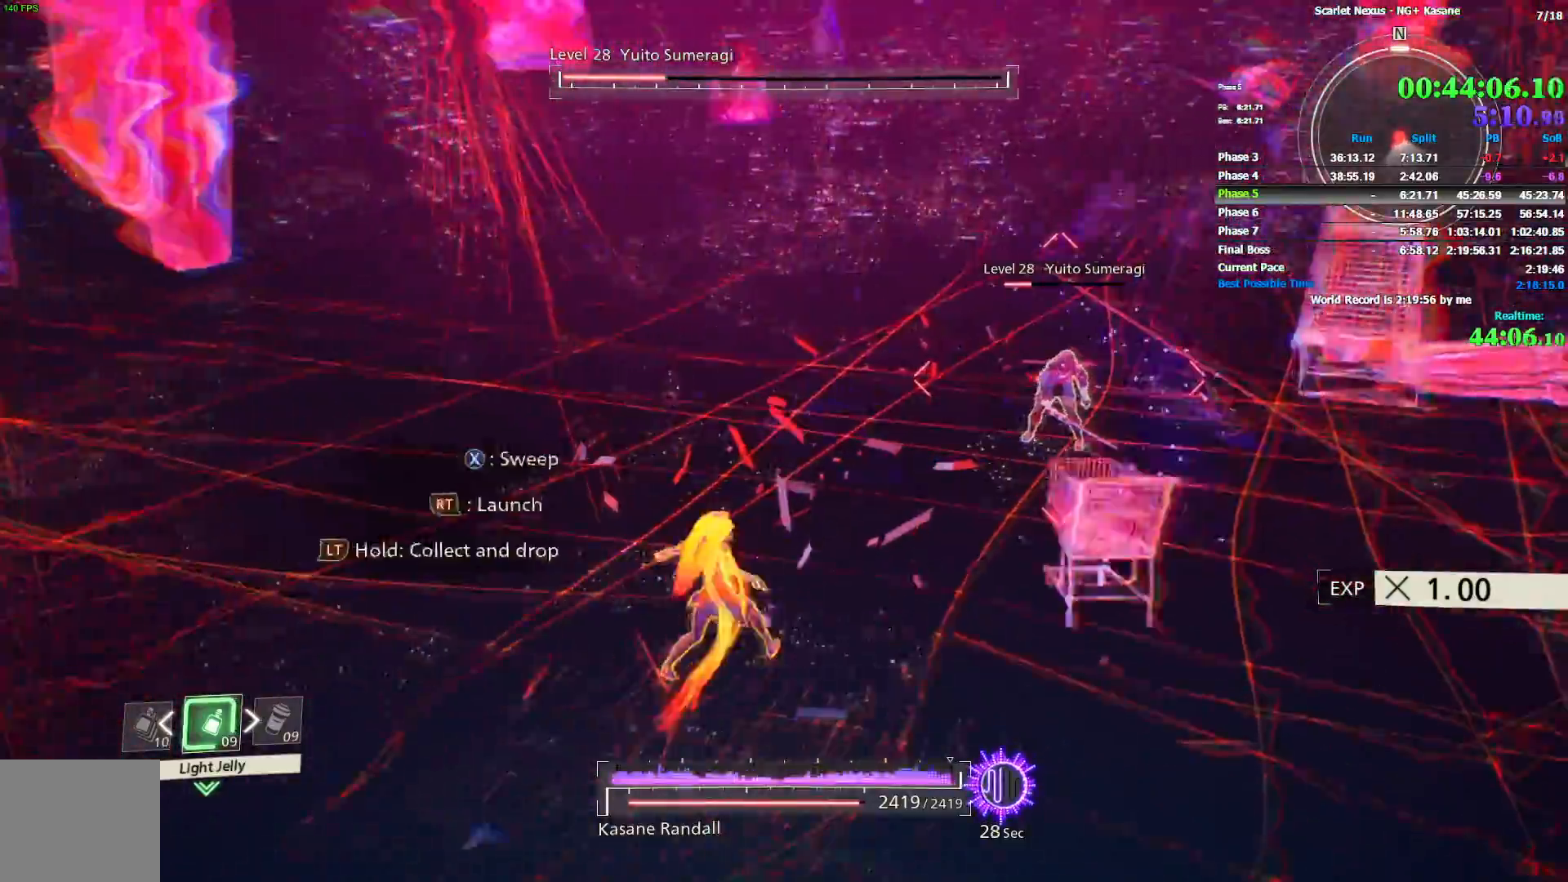
{"dt_ms": 500, "buttons": [], "left_stick": "center", "right_stick": "center", "events": [[17, "R2", "down"], [117, "R2", "up"]]}
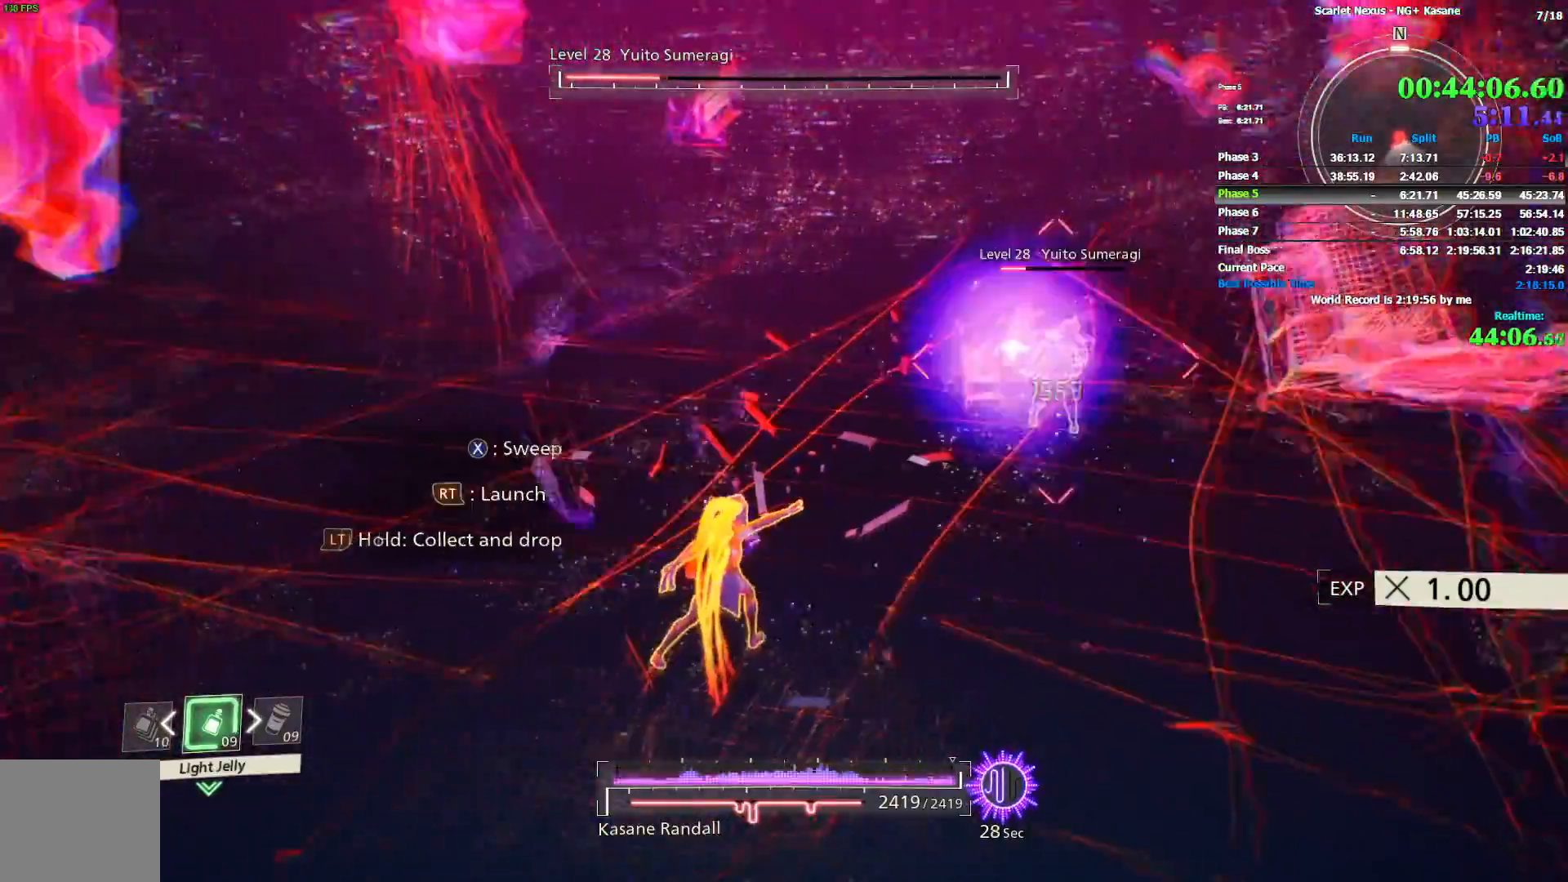
{"dt_ms": 500, "buttons": [], "left_stick": "center", "right_stick": "center", "events": []}
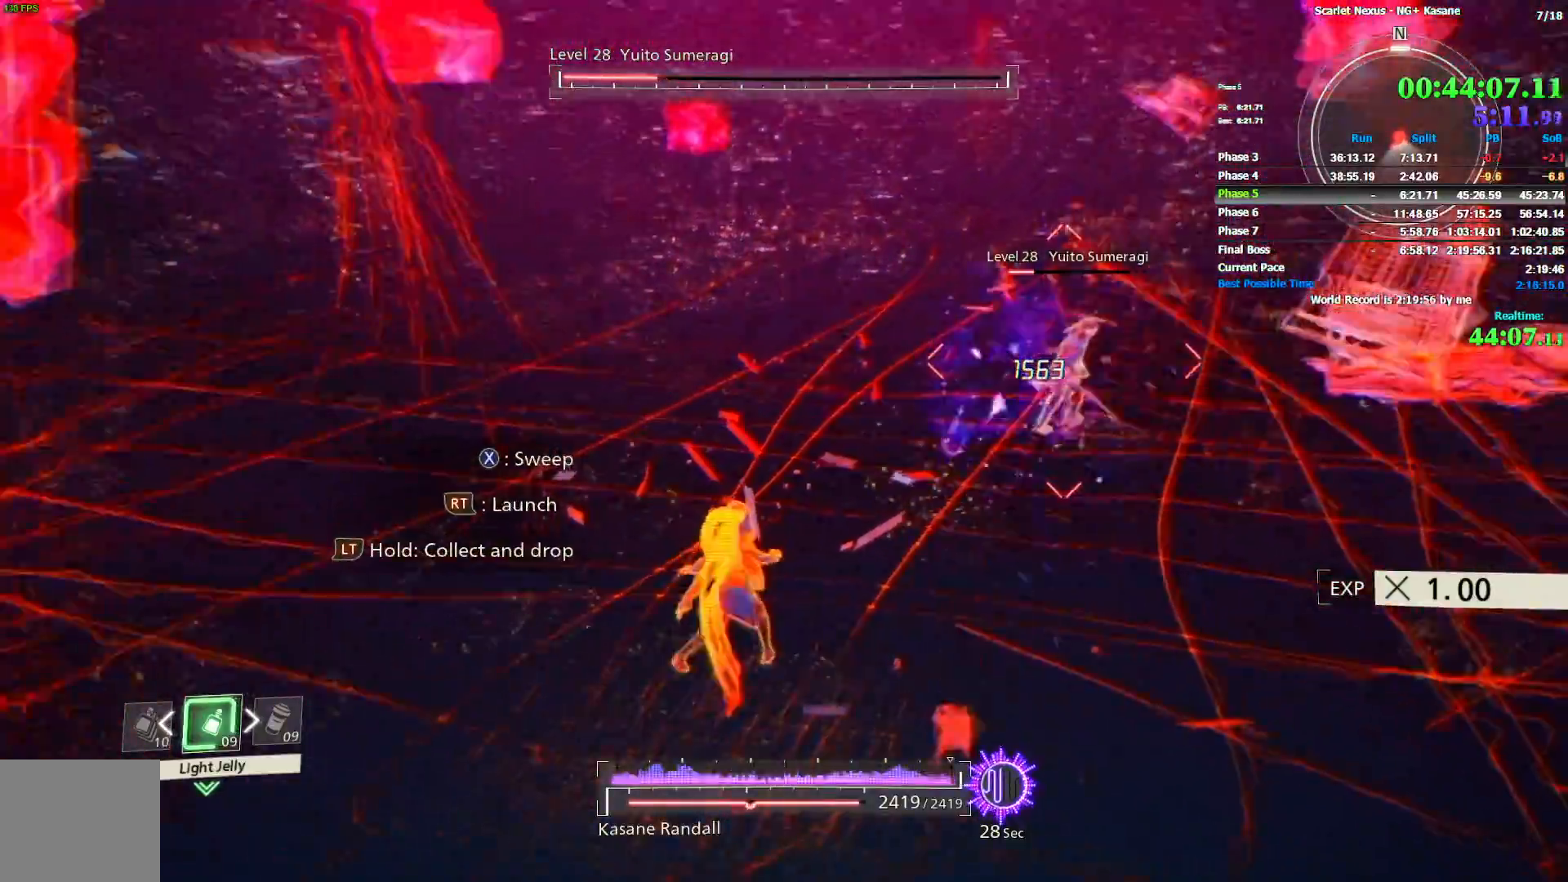
{"dt_ms": 500, "buttons": [], "left_stick": "center", "right_stick": "center", "events": []}
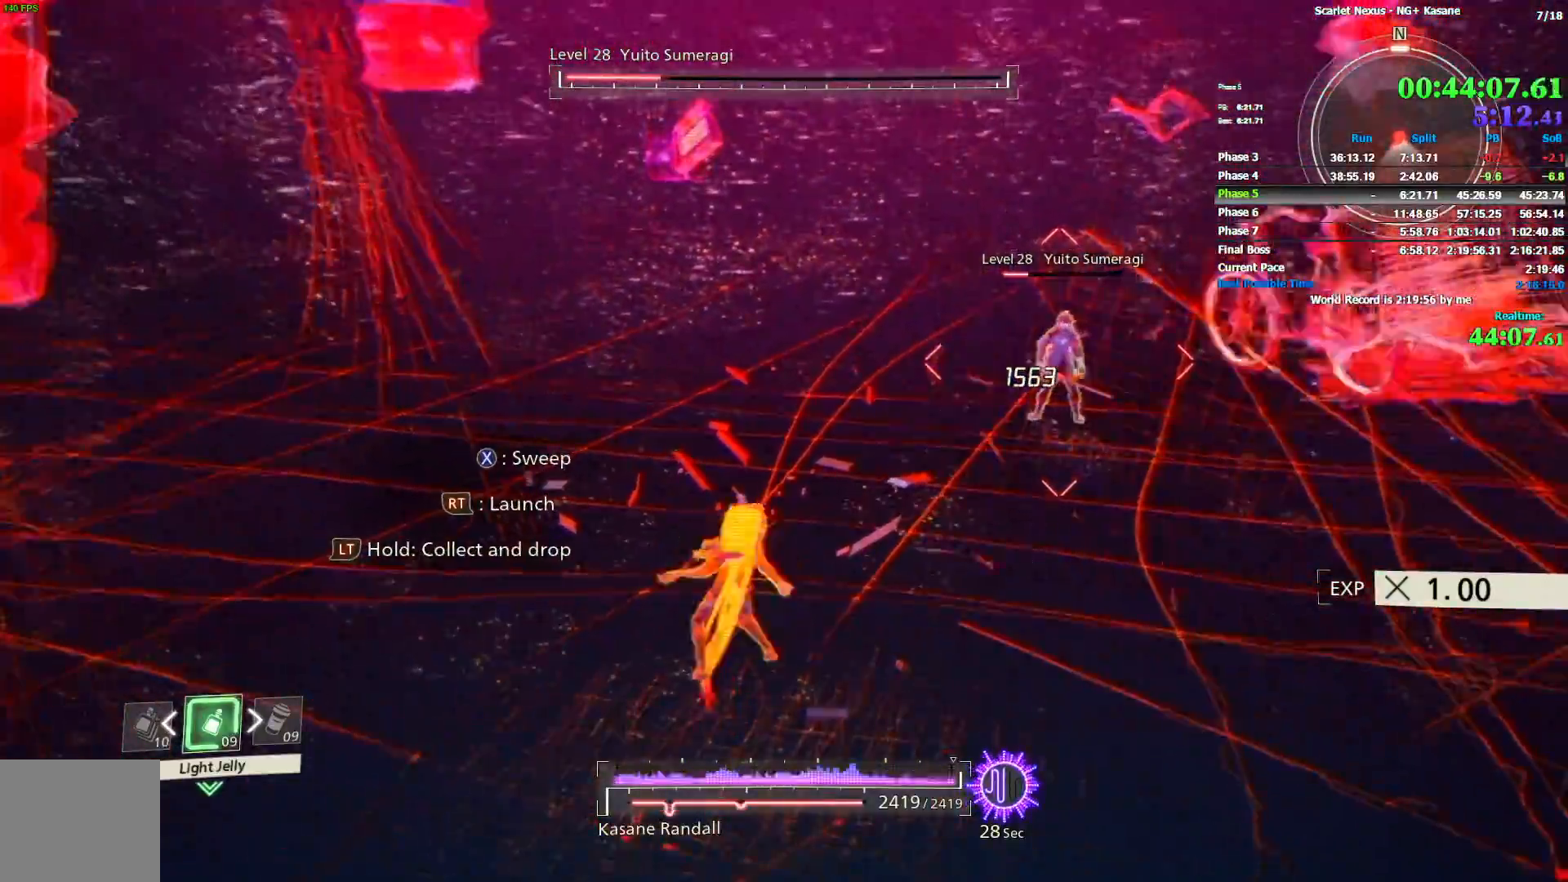
{"dt_ms": 500, "buttons": [], "left_stick": "center", "right_stick": "center", "events": []}
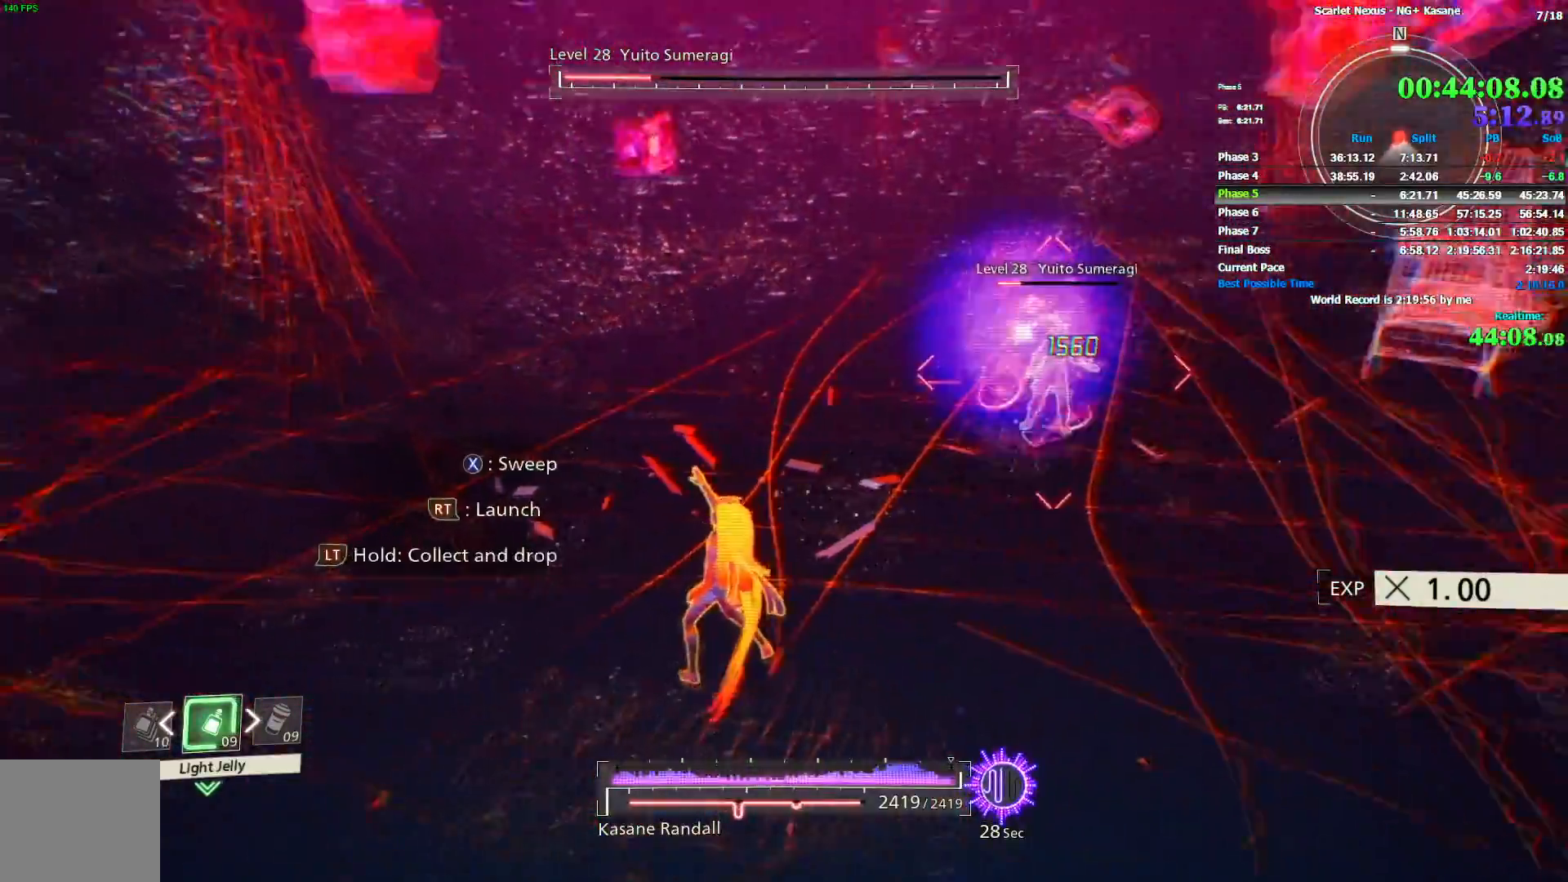
{"dt_ms": 500, "buttons": [], "left_stick": "center", "right_stick": "center", "events": []}
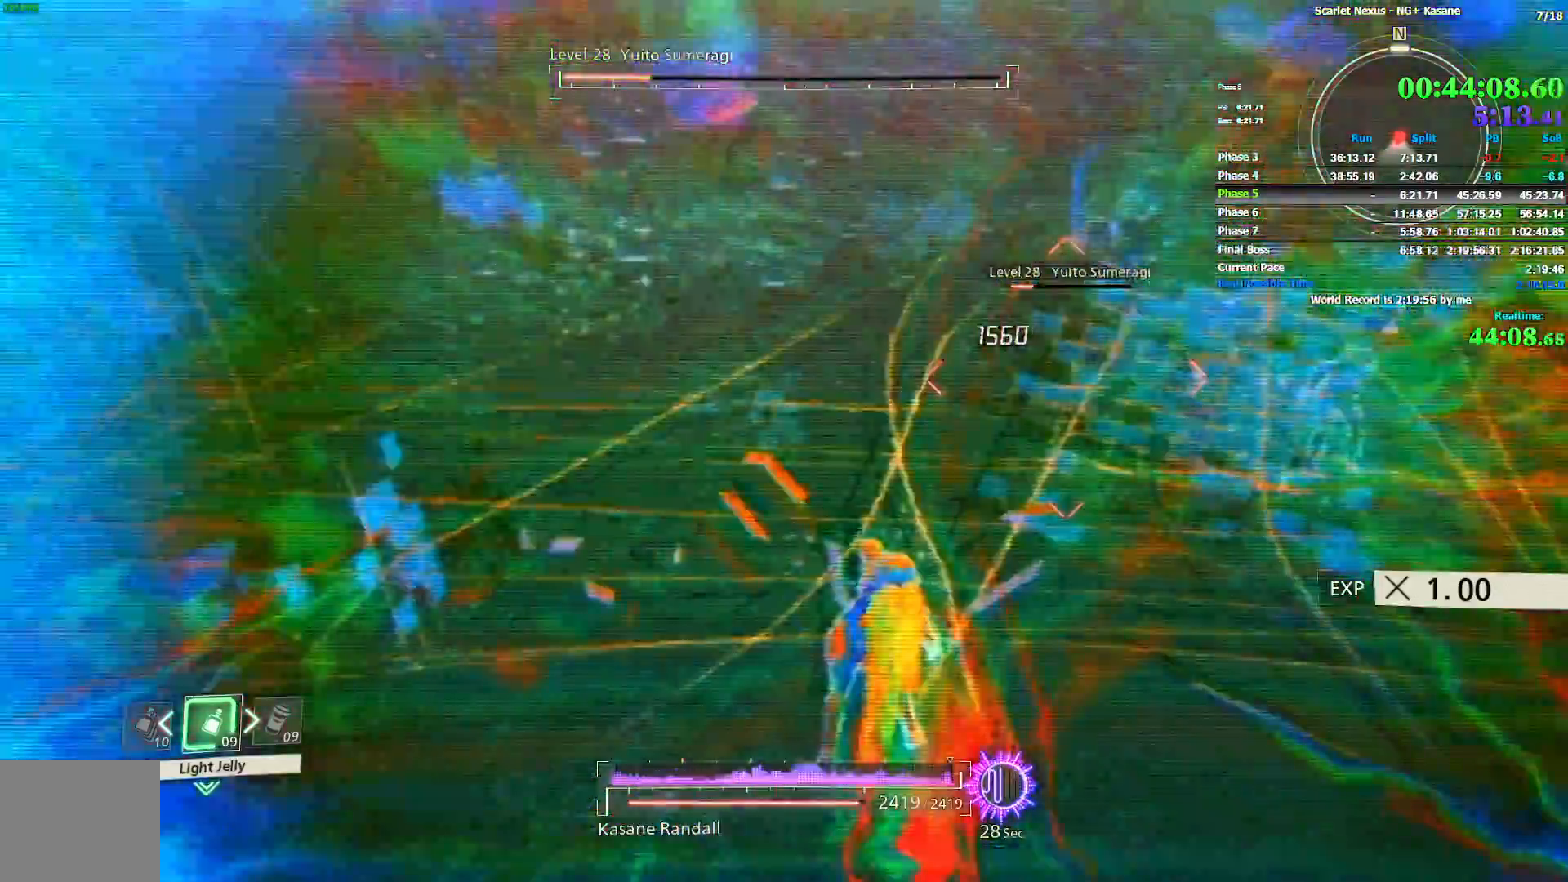
{"dt_ms": 500, "buttons": [], "left_stick": "up", "right_stick": "center", "events": [[450, "left_stick", "up"]]}
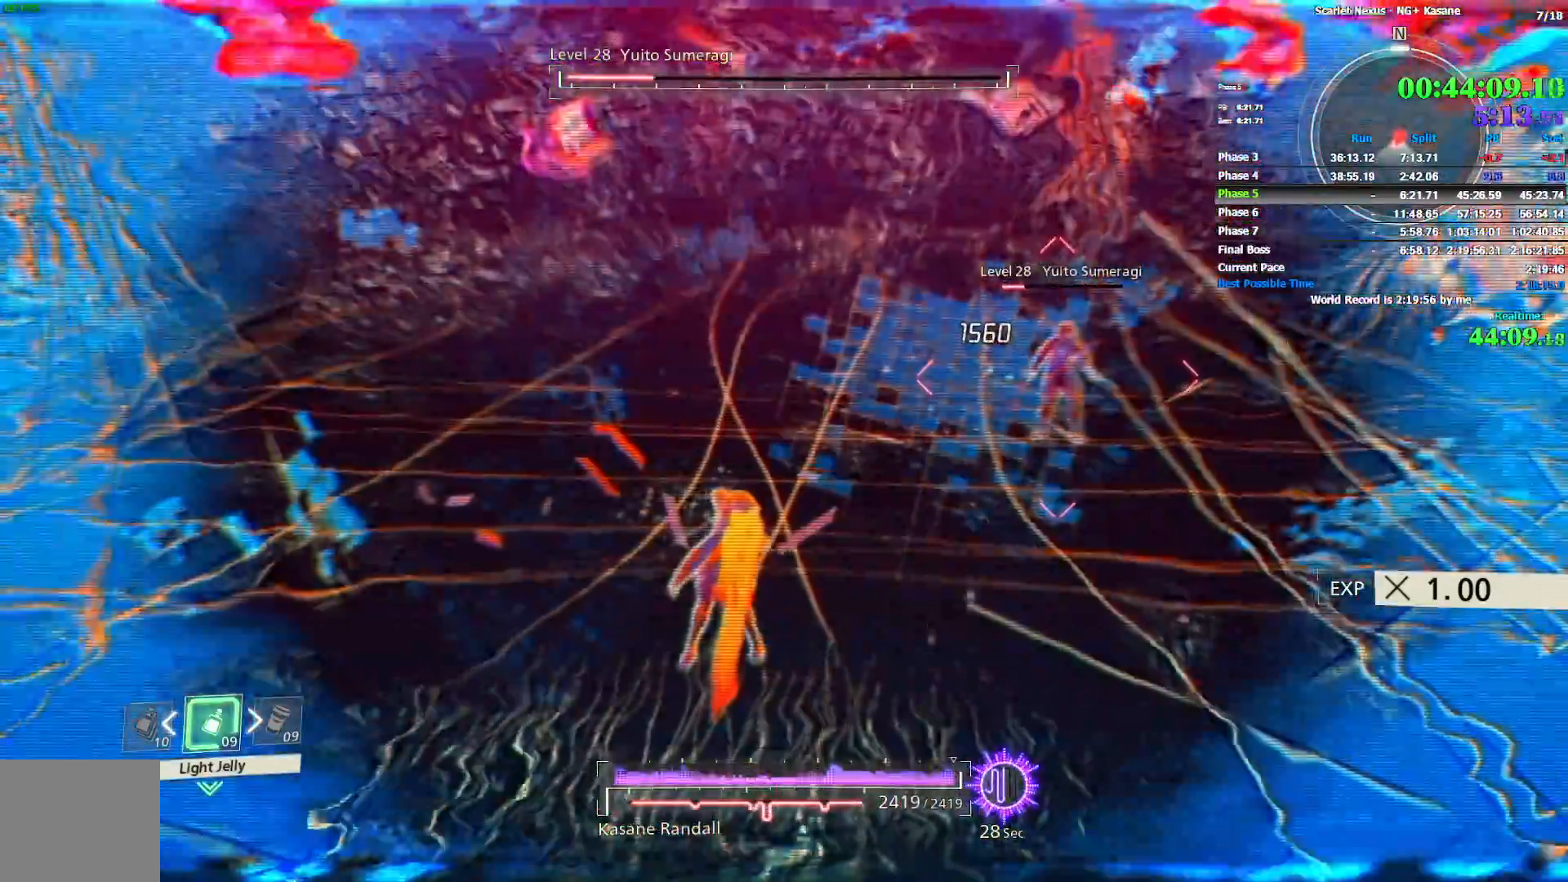
{"dt_ms": 500, "buttons": [], "left_stick": "up", "right_stick": "center", "events": []}
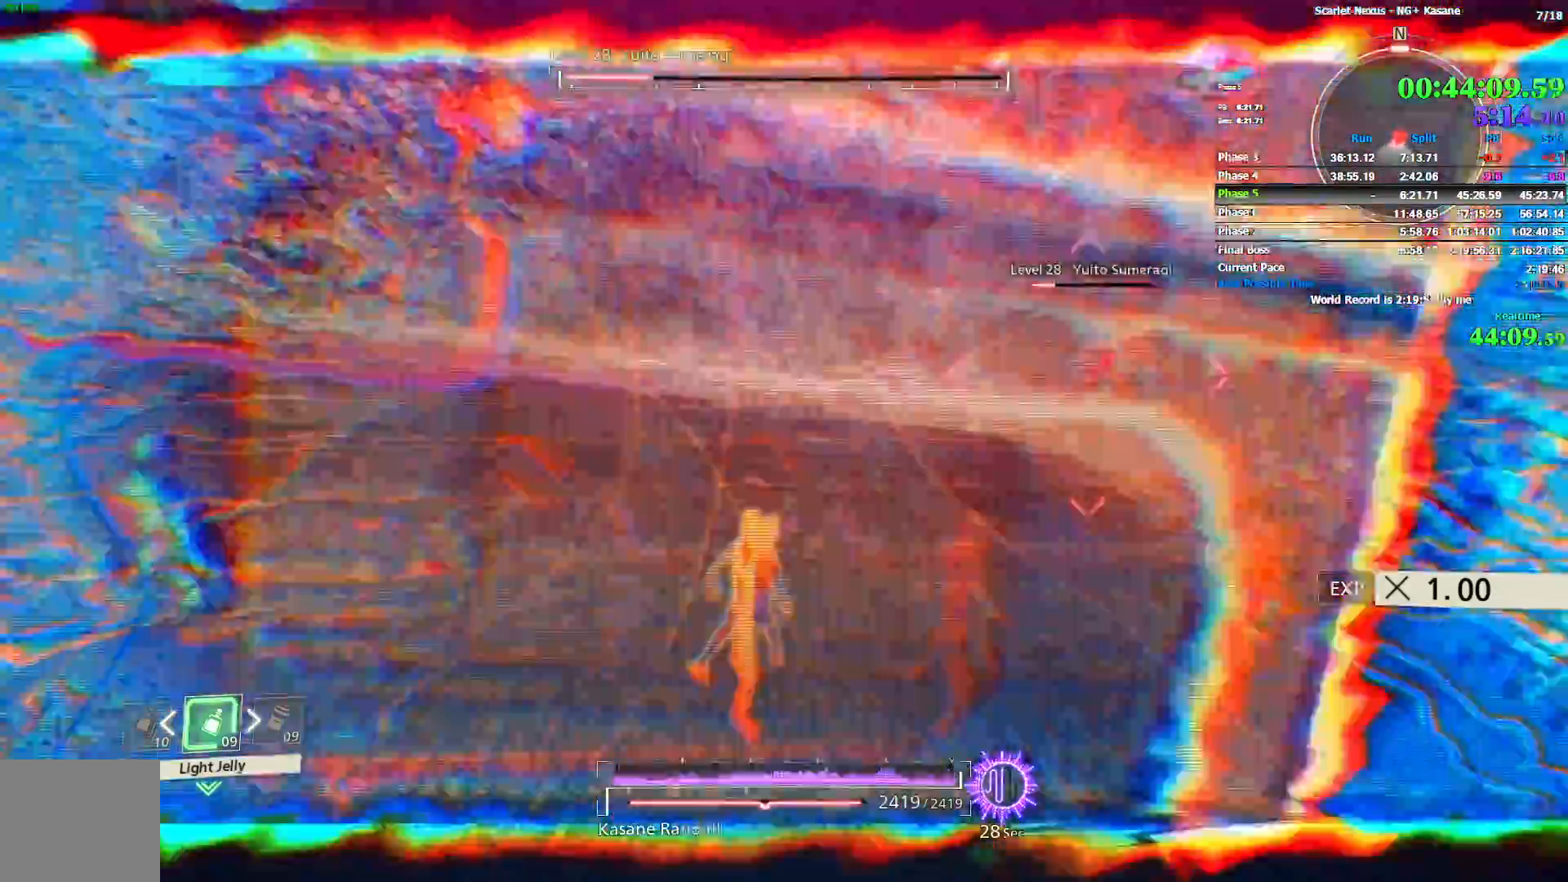
{"dt_ms": 500, "buttons": [], "left_stick": "up-right", "right_stick": "center", "events": [[17, "left_stick", "up-right"]]}
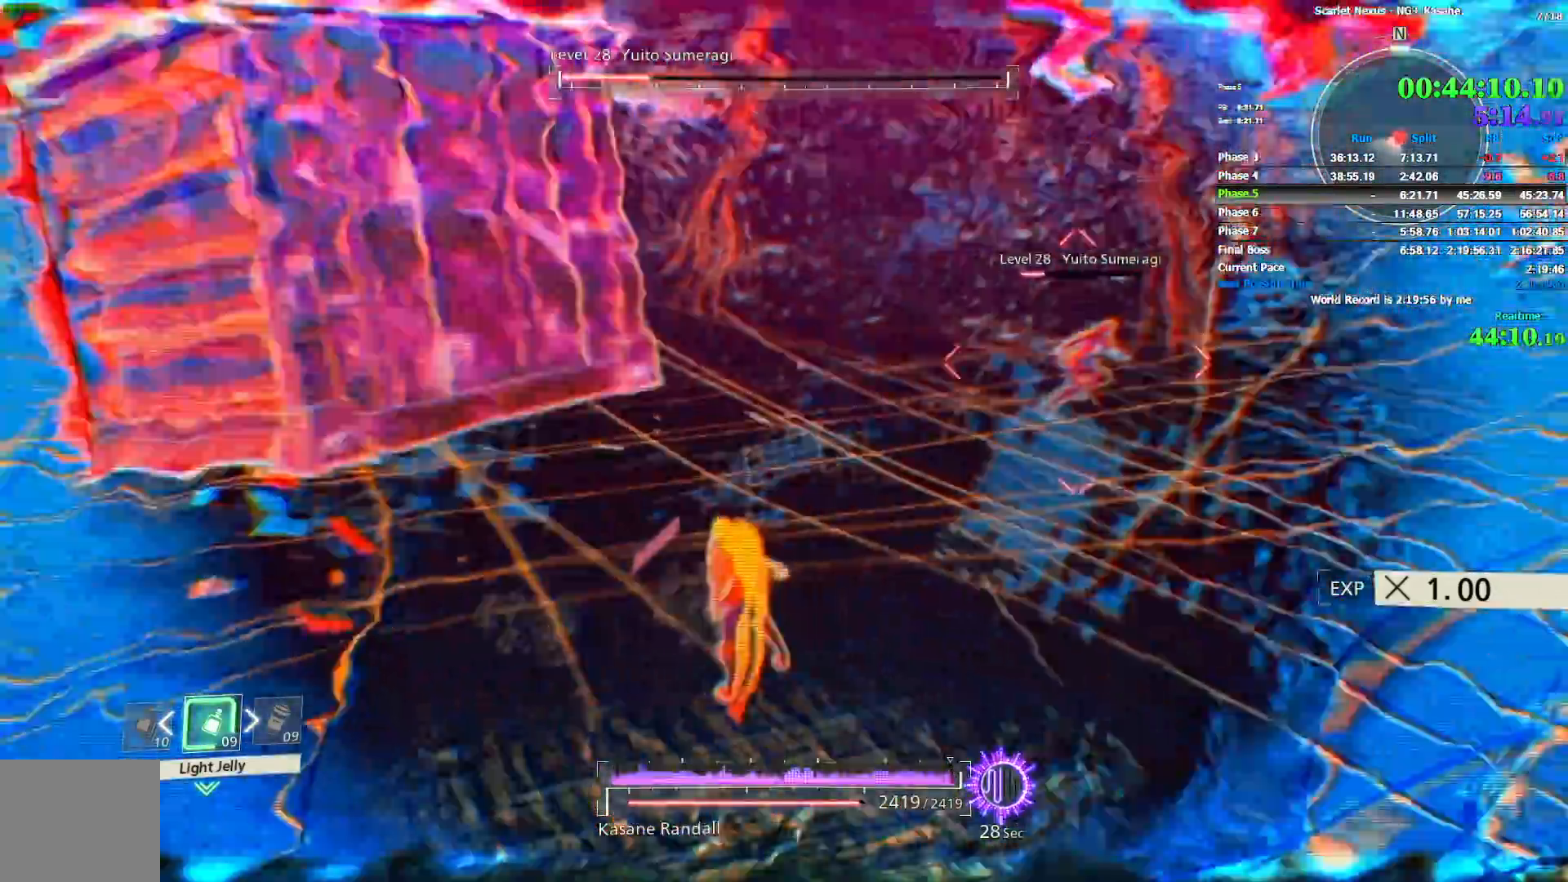
{"dt_ms": 500, "buttons": [], "left_stick": "center", "right_stick": "center", "events": [[350, "left_stick", "center"]]}
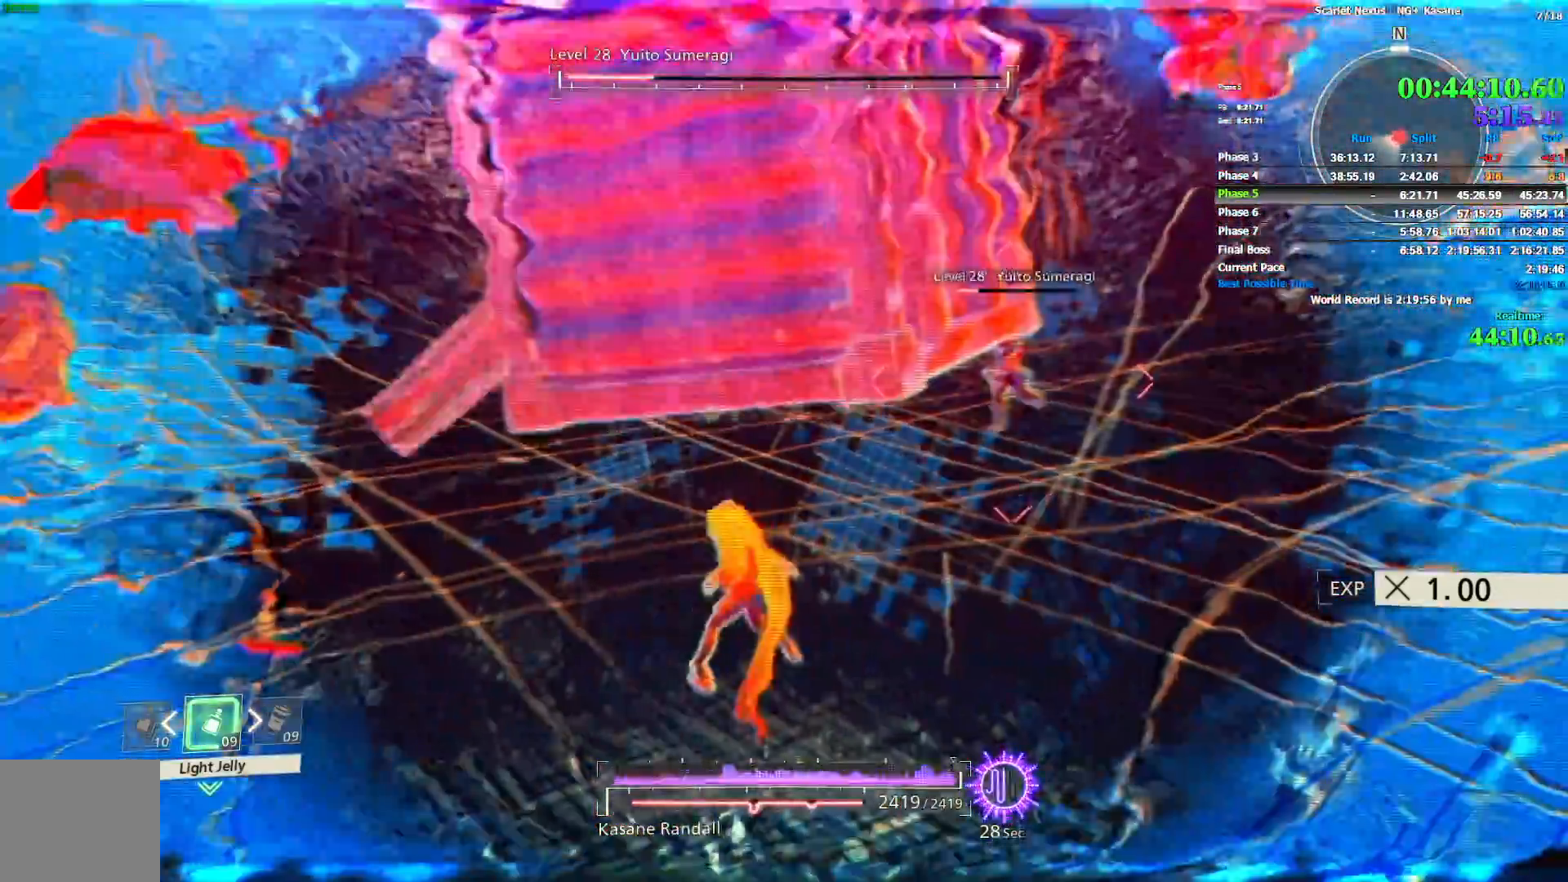
{"dt_ms": 500, "buttons": [], "left_stick": "center", "right_stick": "center", "events": []}
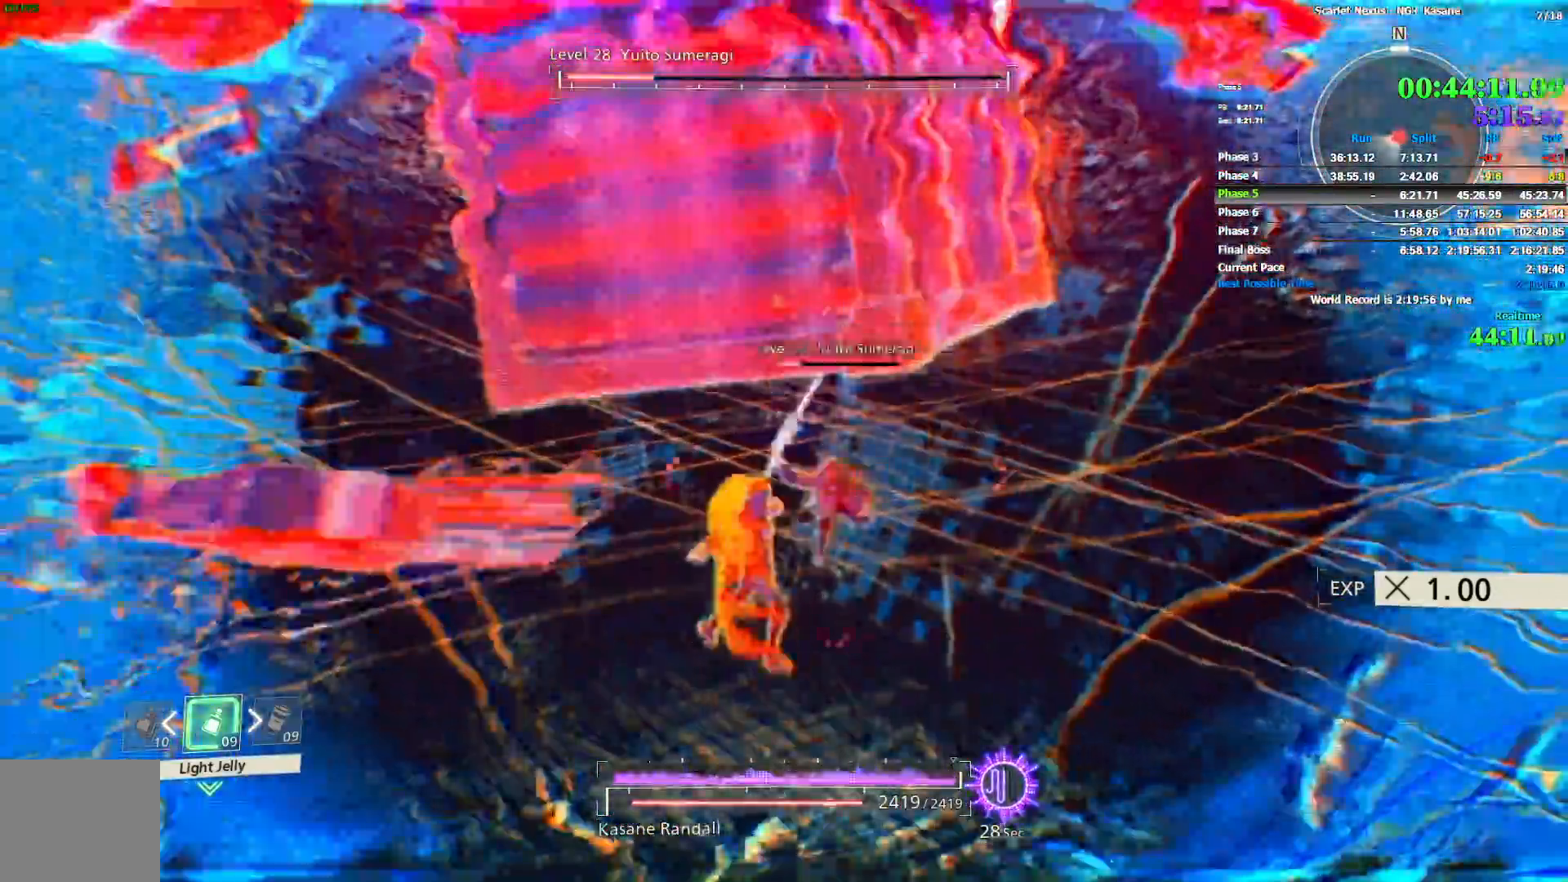
{"dt_ms": 500, "buttons": [], "left_stick": "center", "right_stick": "center", "events": []}
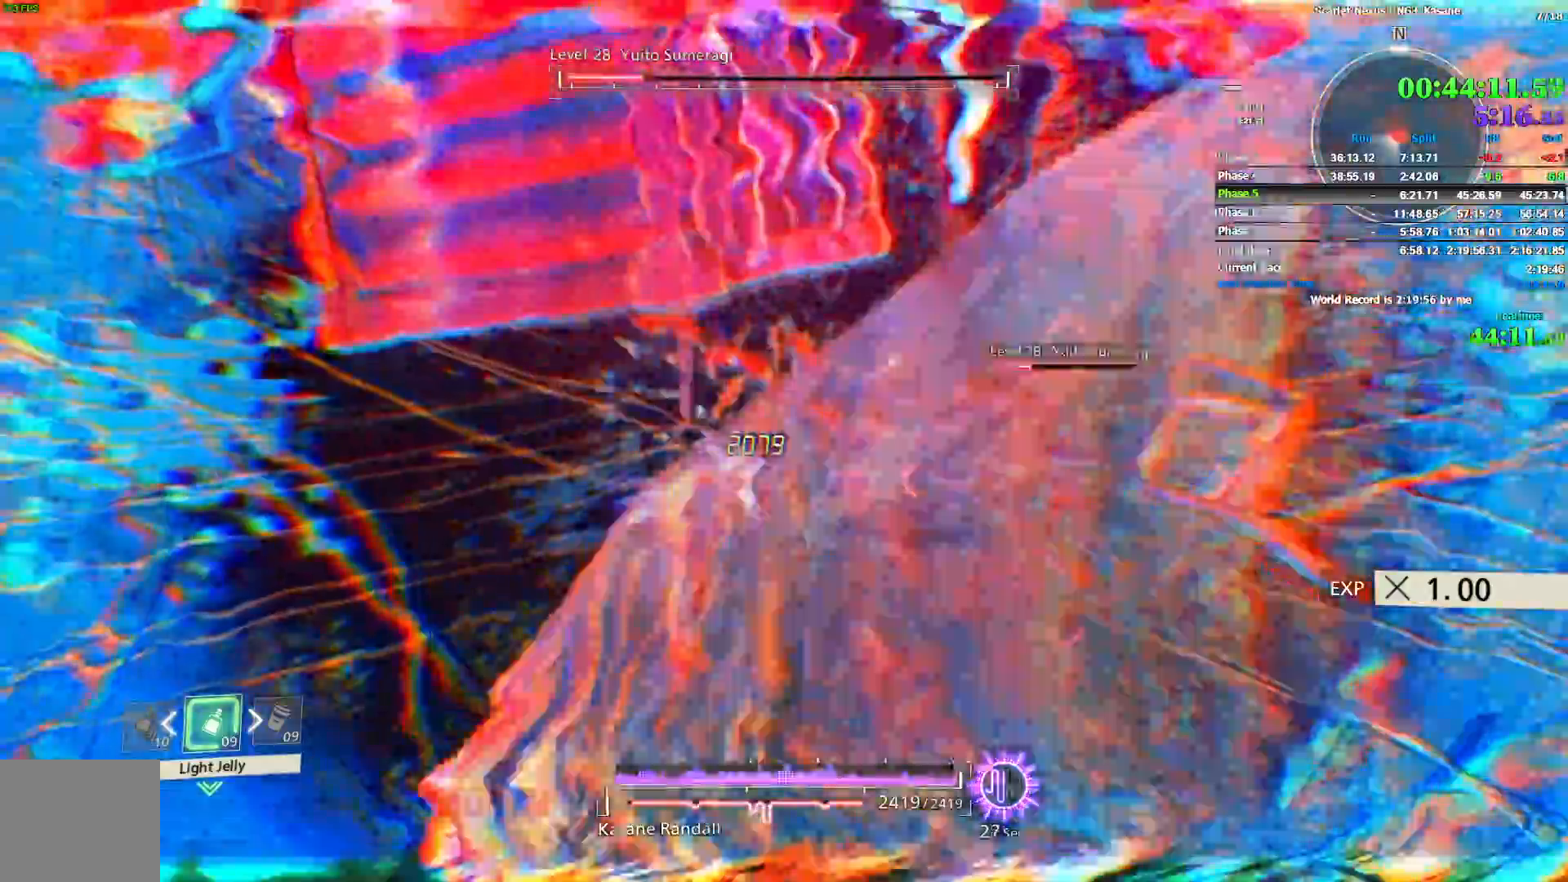
{"dt_ms": 500, "buttons": [], "left_stick": "center", "right_stick": "center"}
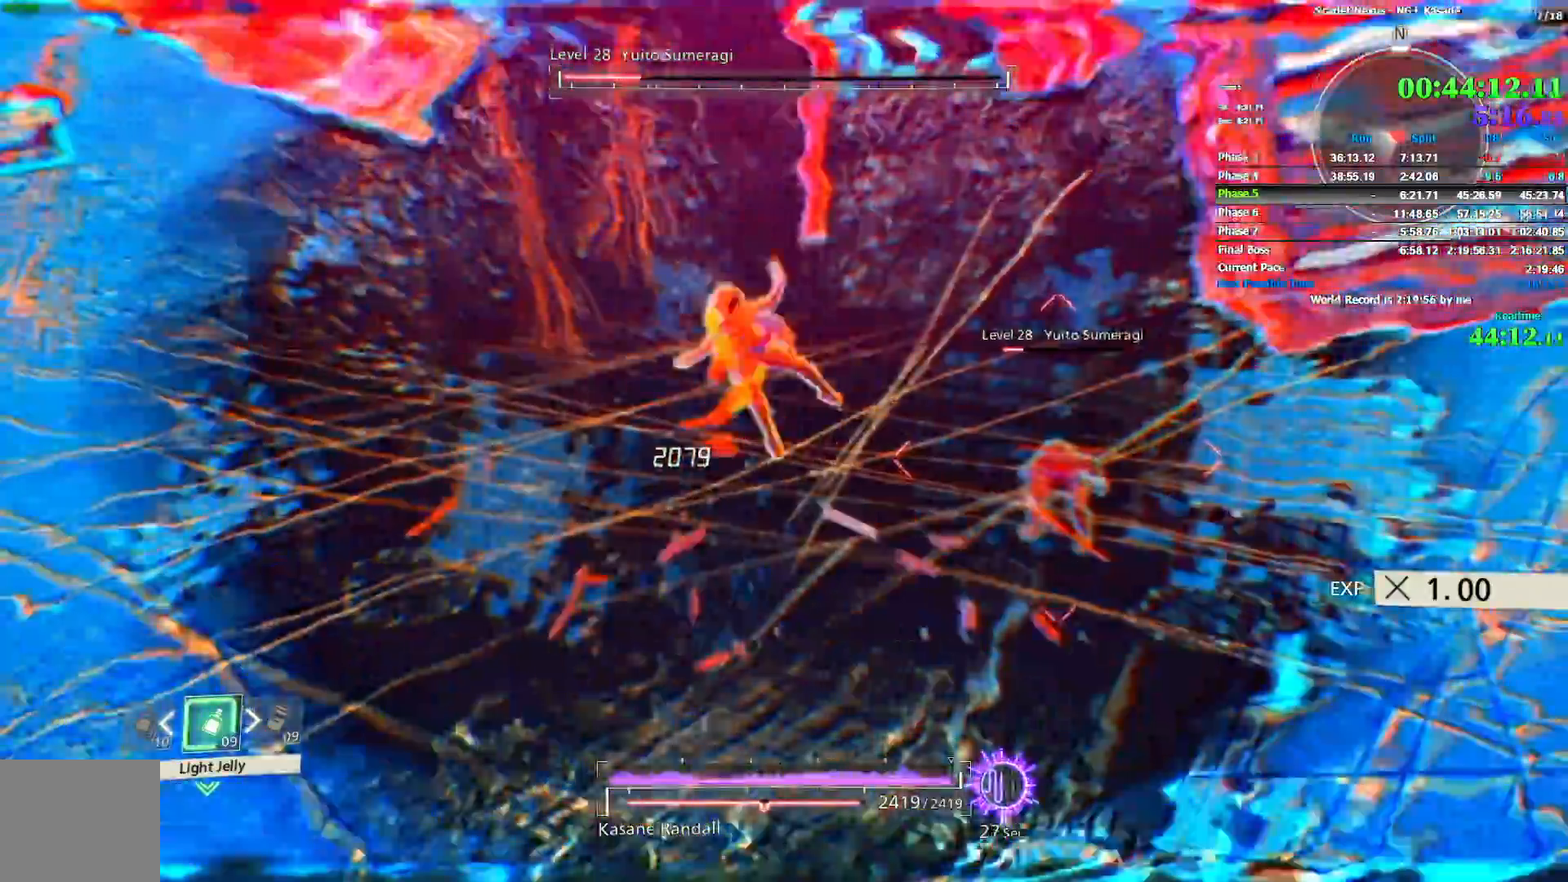
{"dt_ms": 1000, "buttons": [], "left_stick": "center", "right_stick": "center"}
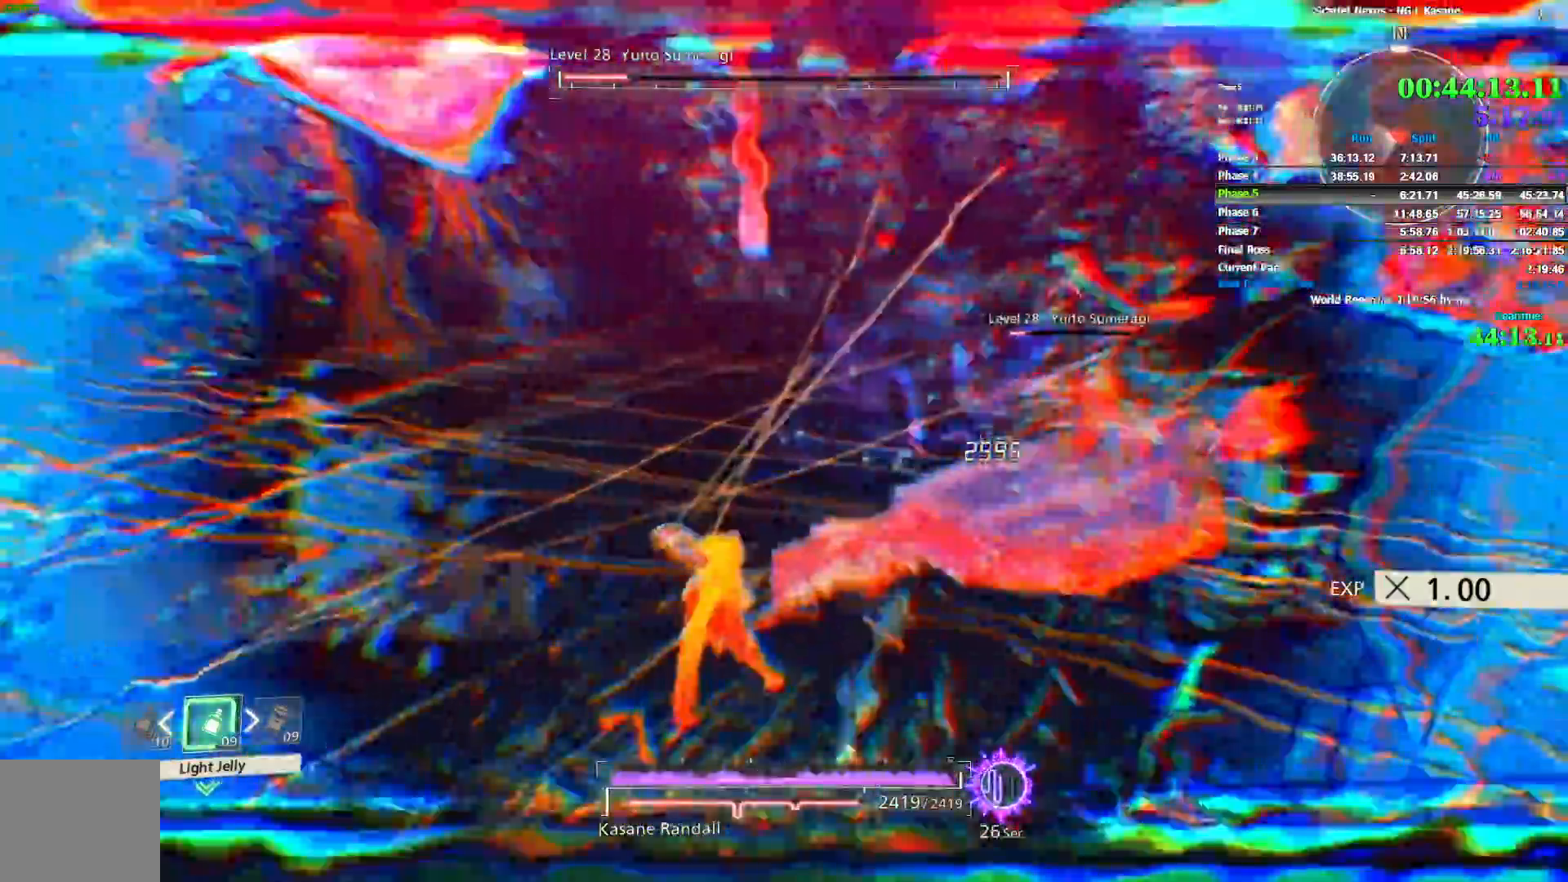
{"dt_ms": 500, "buttons": [], "left_stick": "center", "right_stick": "center"}
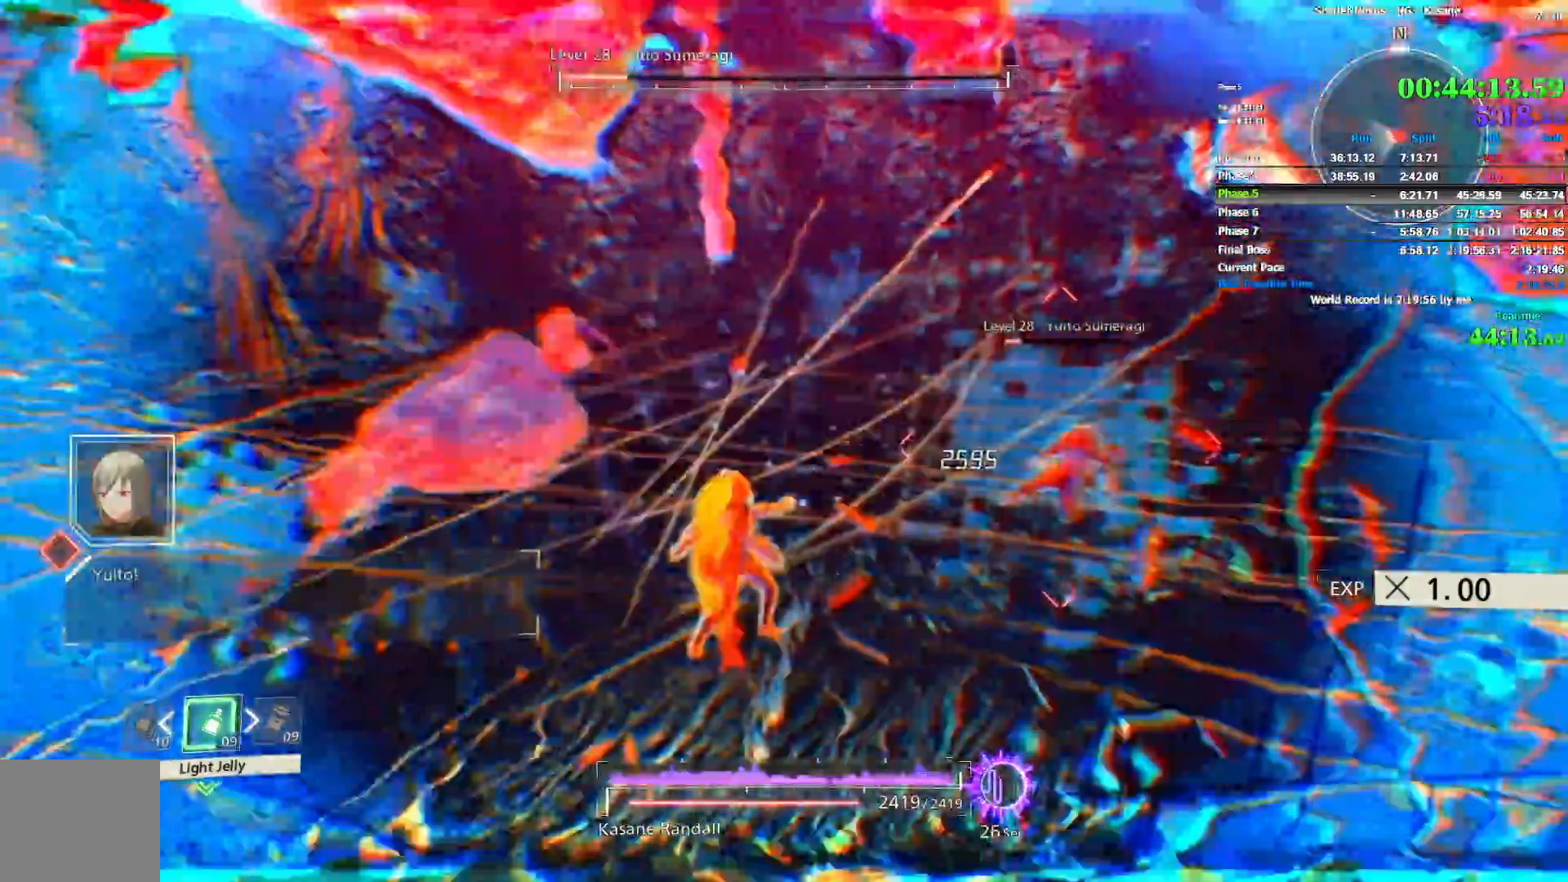
{"dt_ms": 500, "buttons": [], "left_stick": "center", "right_stick": "center"}
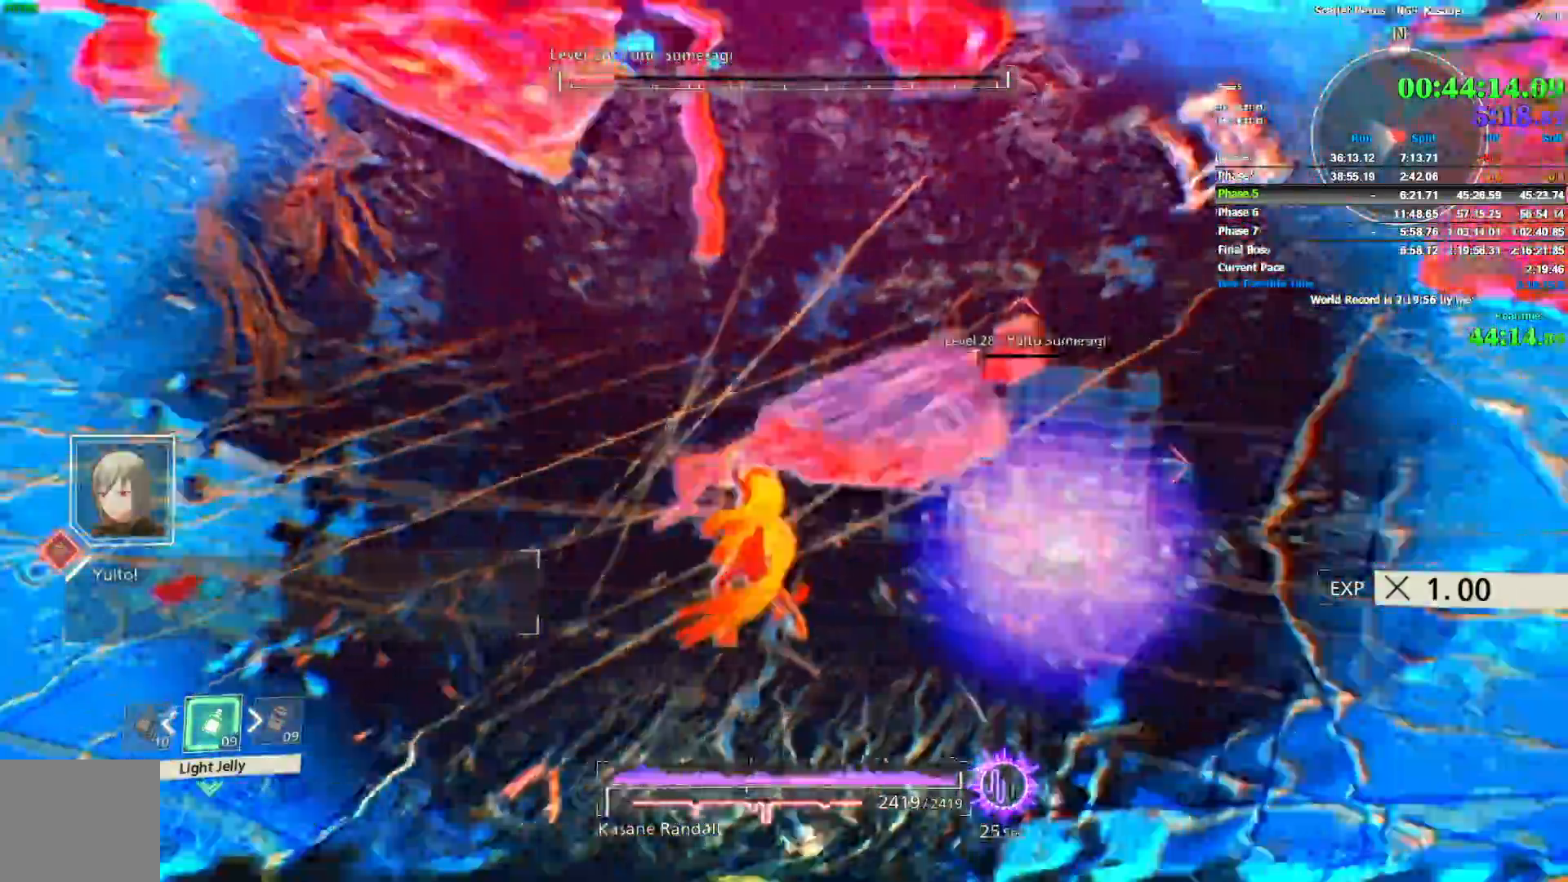
{"dt_ms": 500, "buttons": [], "left_stick": "center", "right_stick": "center"}
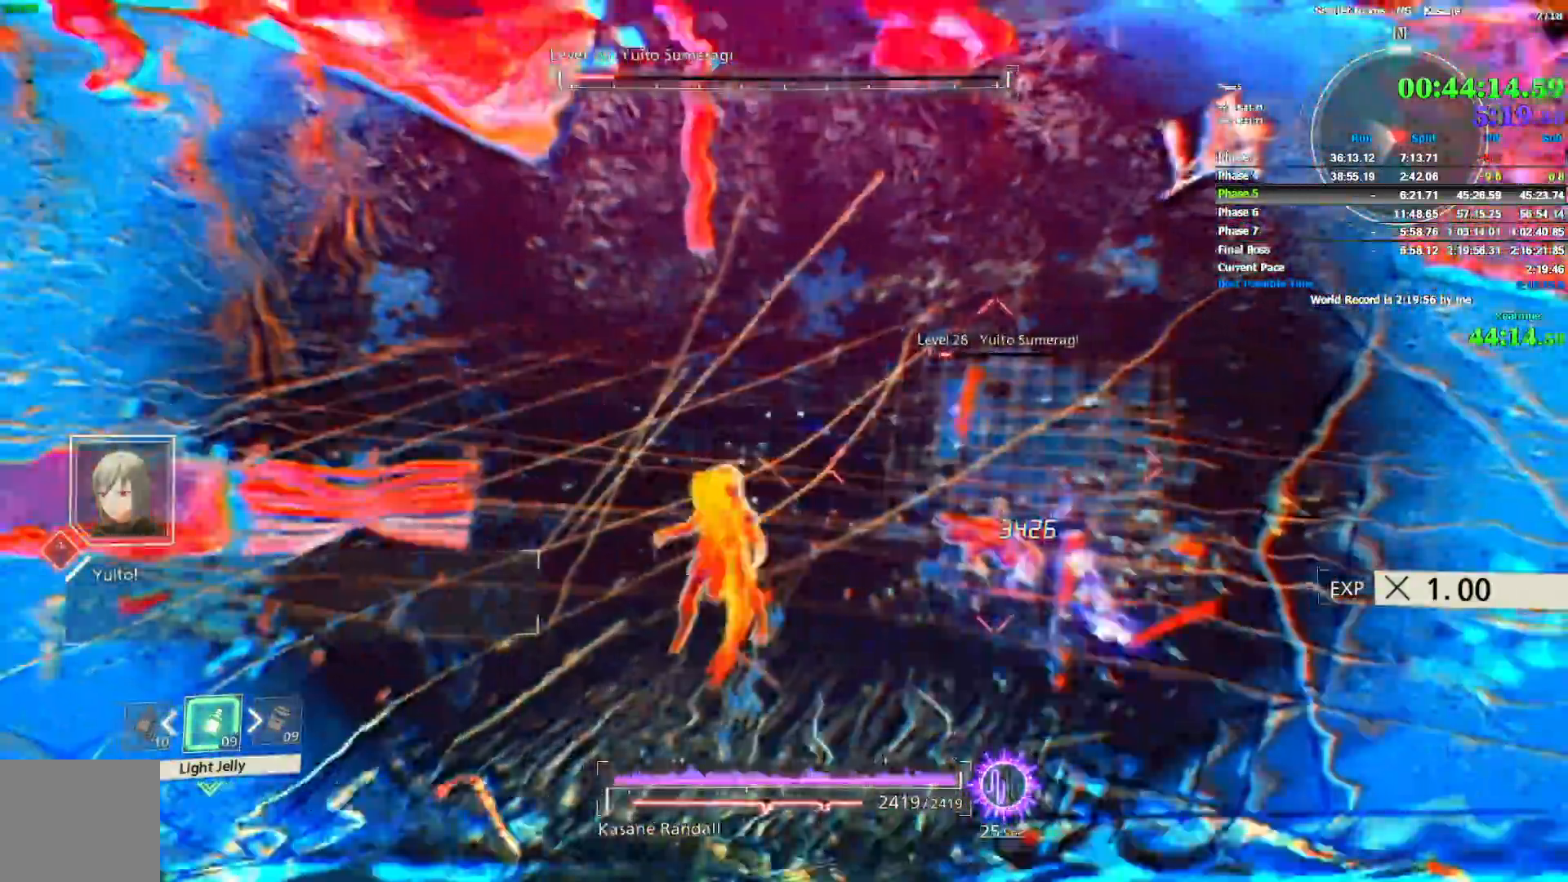
{"dt_ms": 500, "buttons": [], "left_stick": "center", "right_stick": "center", "events": [[17, "L2", "down"], [83, "L2", "up"], [317, "L2", "down"], [400, "L2", "up"]]}